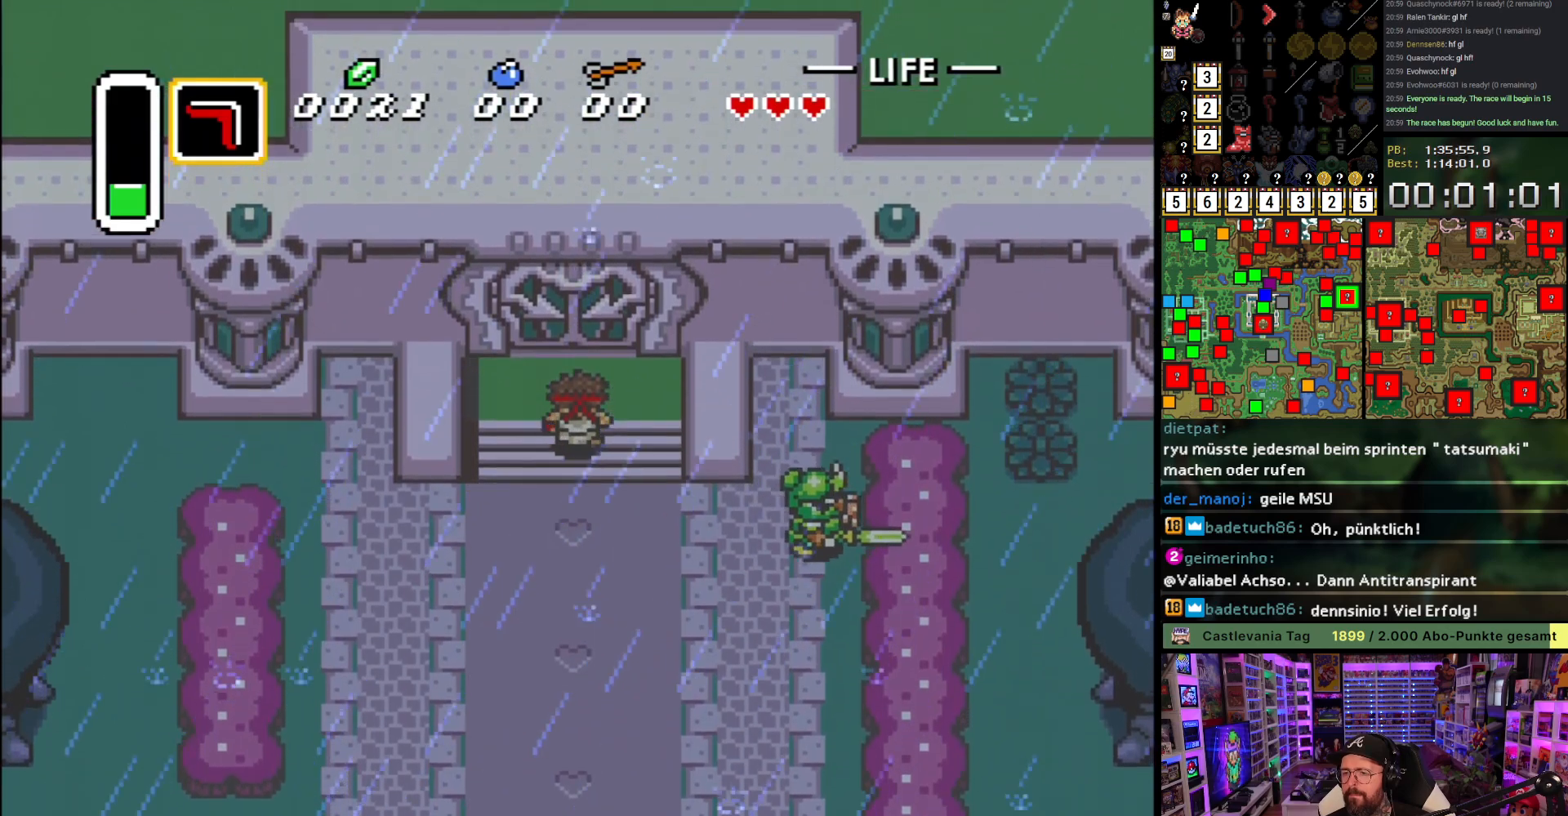
Gameplay with a controller (Nintendo layout); each line is a JSON object with the inputs held at the frame after it. "events" lists button and stick changes between this image and that frame as [ms after this image, input, new state], when the widget could be followed in between. Not read: L3 R3.
{"buttons": ["DPAD_UP"], "events": []}
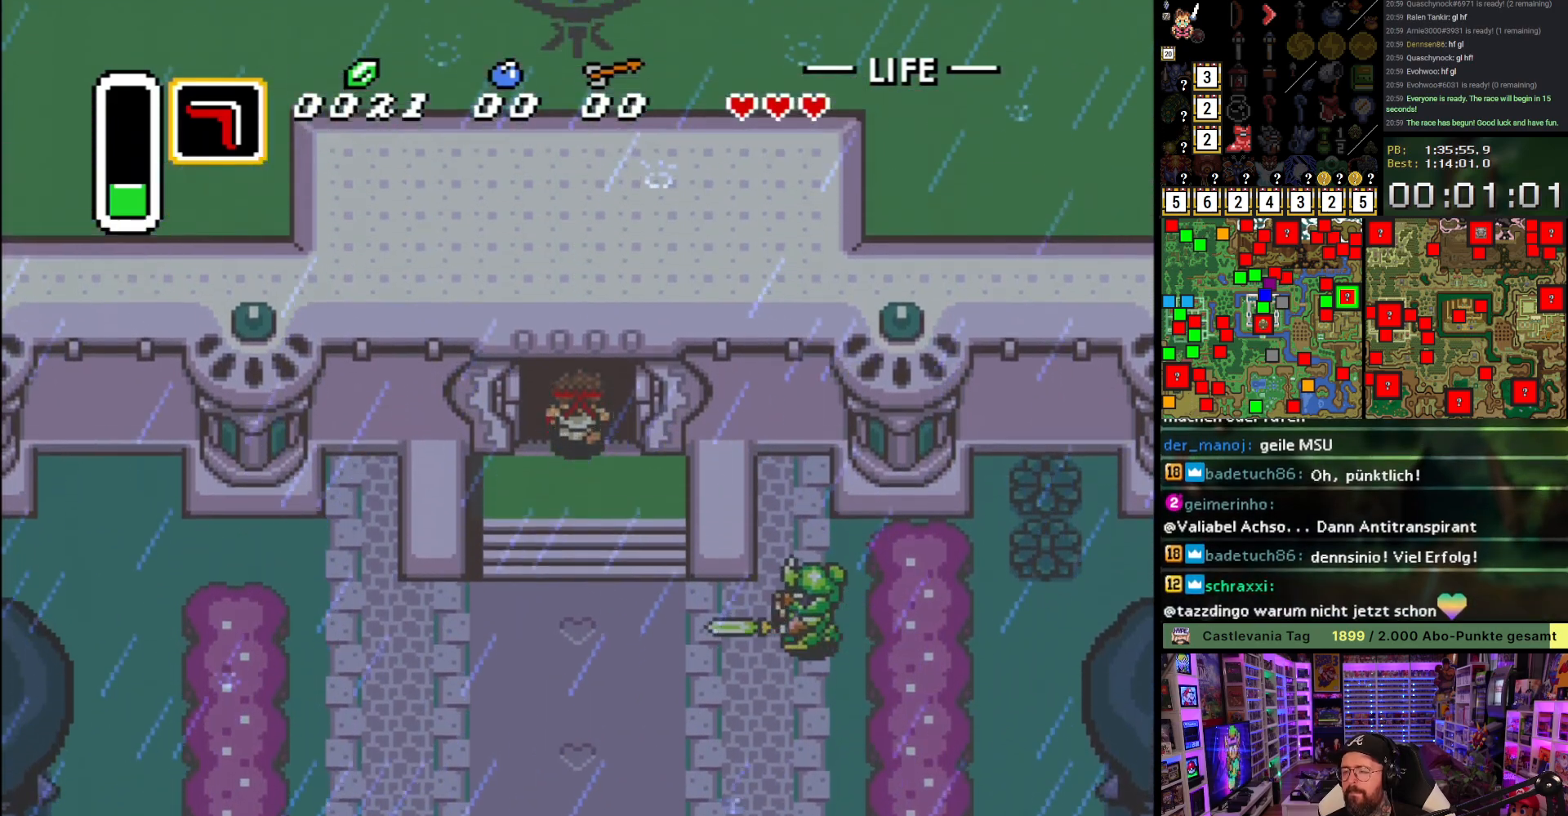
{"buttons": ["A"], "events": [[300, "A", "down"], [300, "DPAD_UP", "up"], [400, "A", "up"], [500, "A", "down"]]}
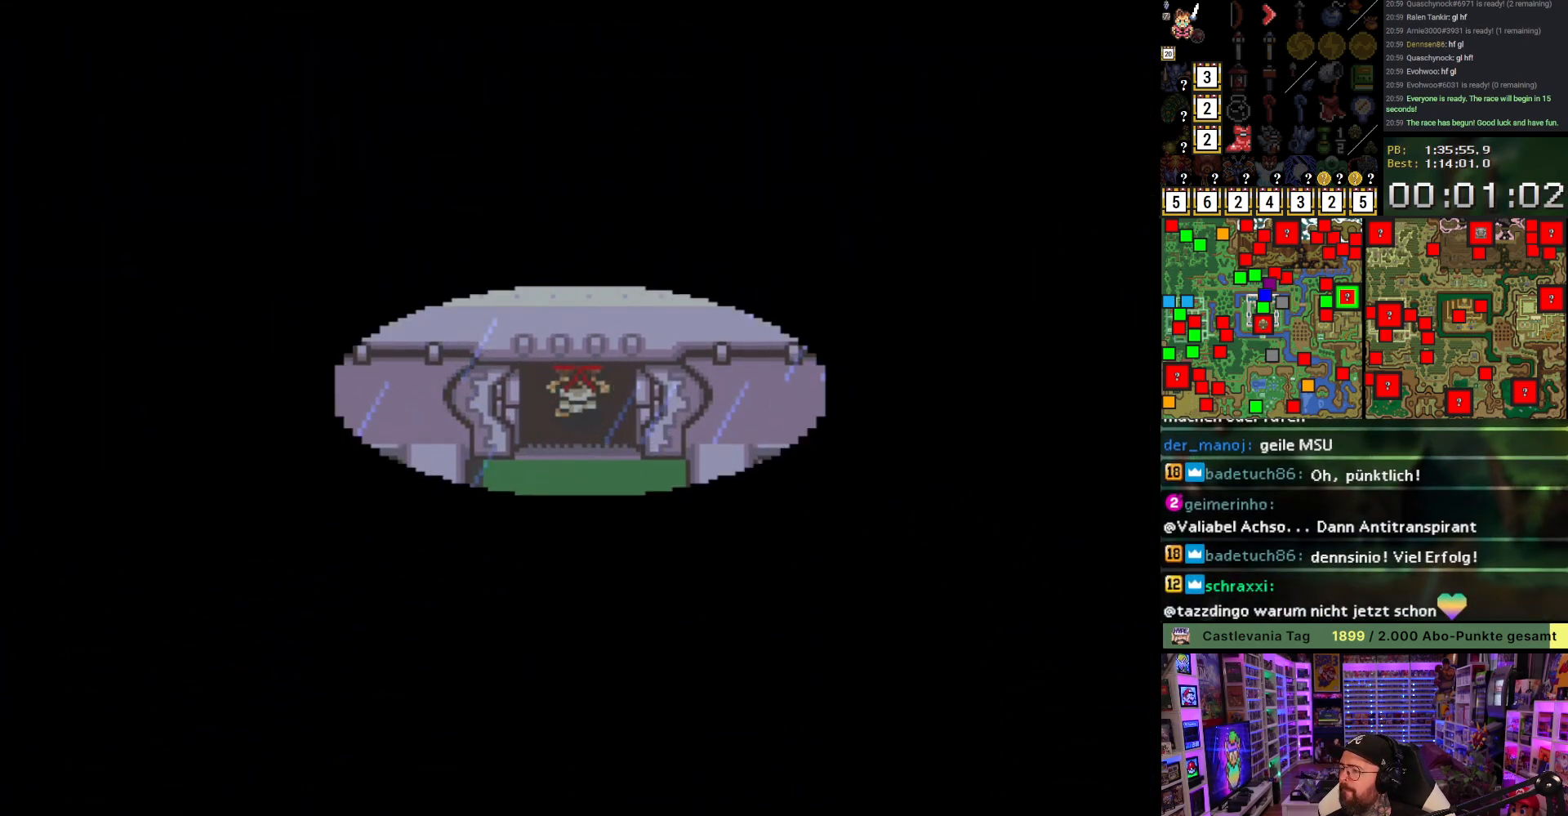
{"buttons": ["A", "DPAD_UP"], "events": [[117, "A", "up"], [150, "DPAD_UP", "down"], [217, "A", "down"], [300, "A", "up"], [400, "A", "down"]]}
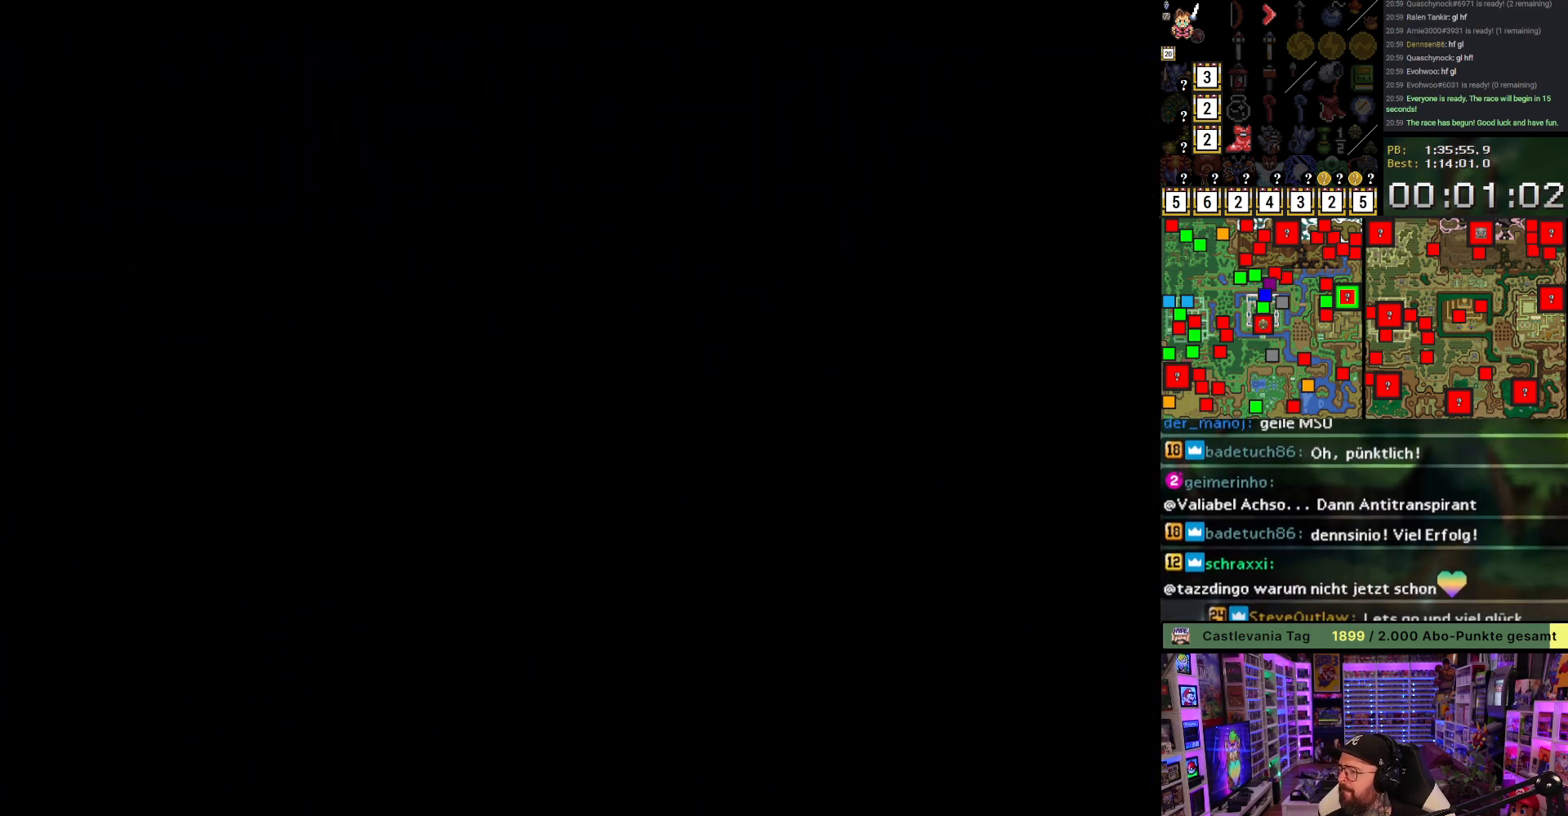
{"buttons": ["DPAD_UP"], "events": [[33, "A", "up"], [100, "A", "down"], [217, "A", "up"], [317, "A", "down"], [433, "A", "up"]]}
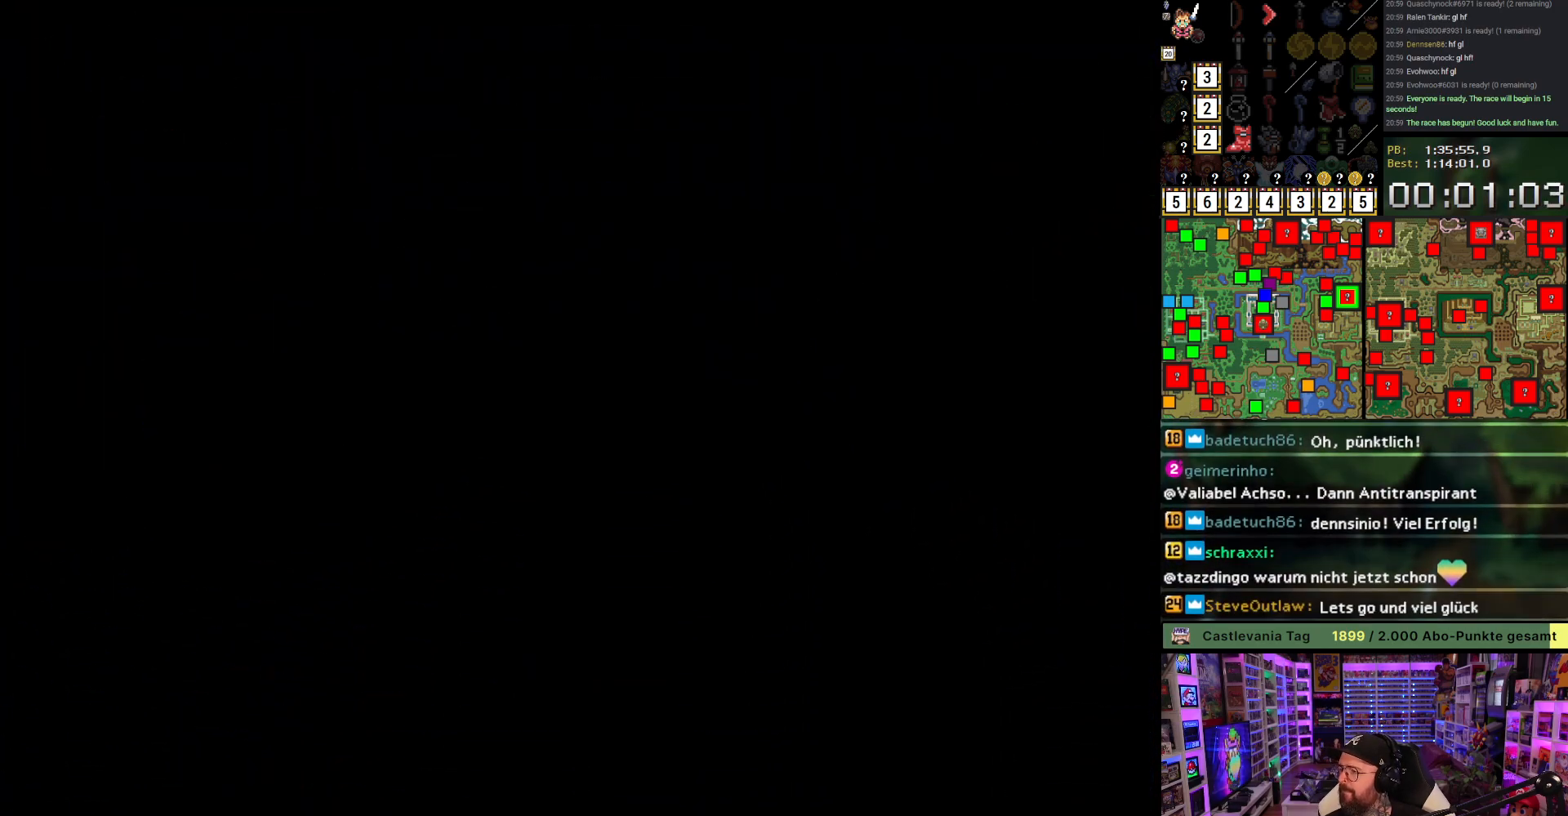
{"buttons": ["A", "DPAD_UP"], "events": [[33, "A", "down"]]}
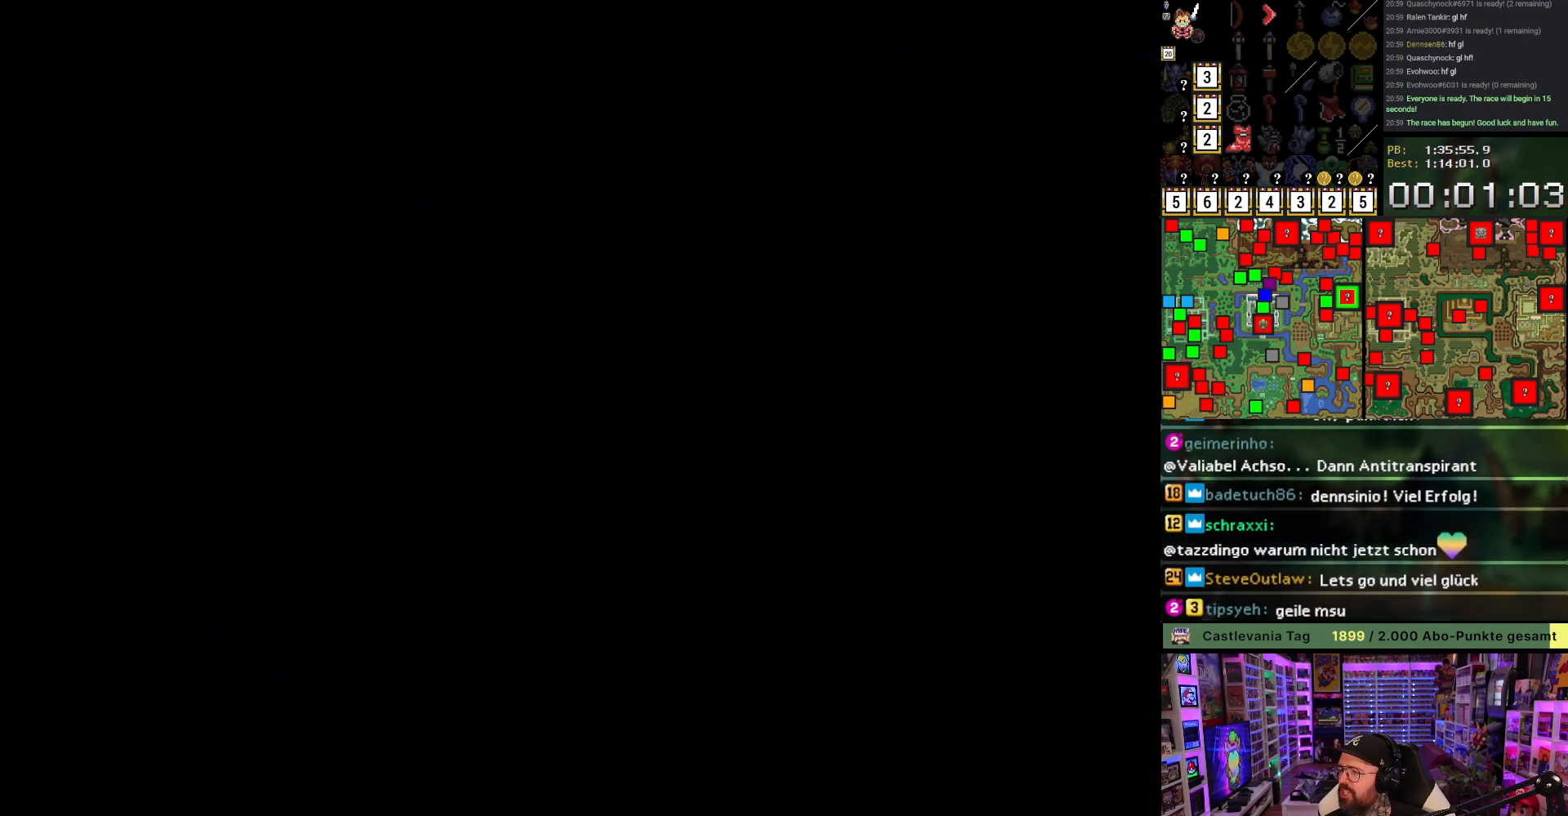
{"buttons": ["DPAD_UP"], "events": [[67, "A", "up"], [67, "DPAD_LEFT", "down"], [100, "DPAD_LEFT", "up"], [167, "DPAD_LEFT", "down"], [283, "DPAD_LEFT", "up"]]}
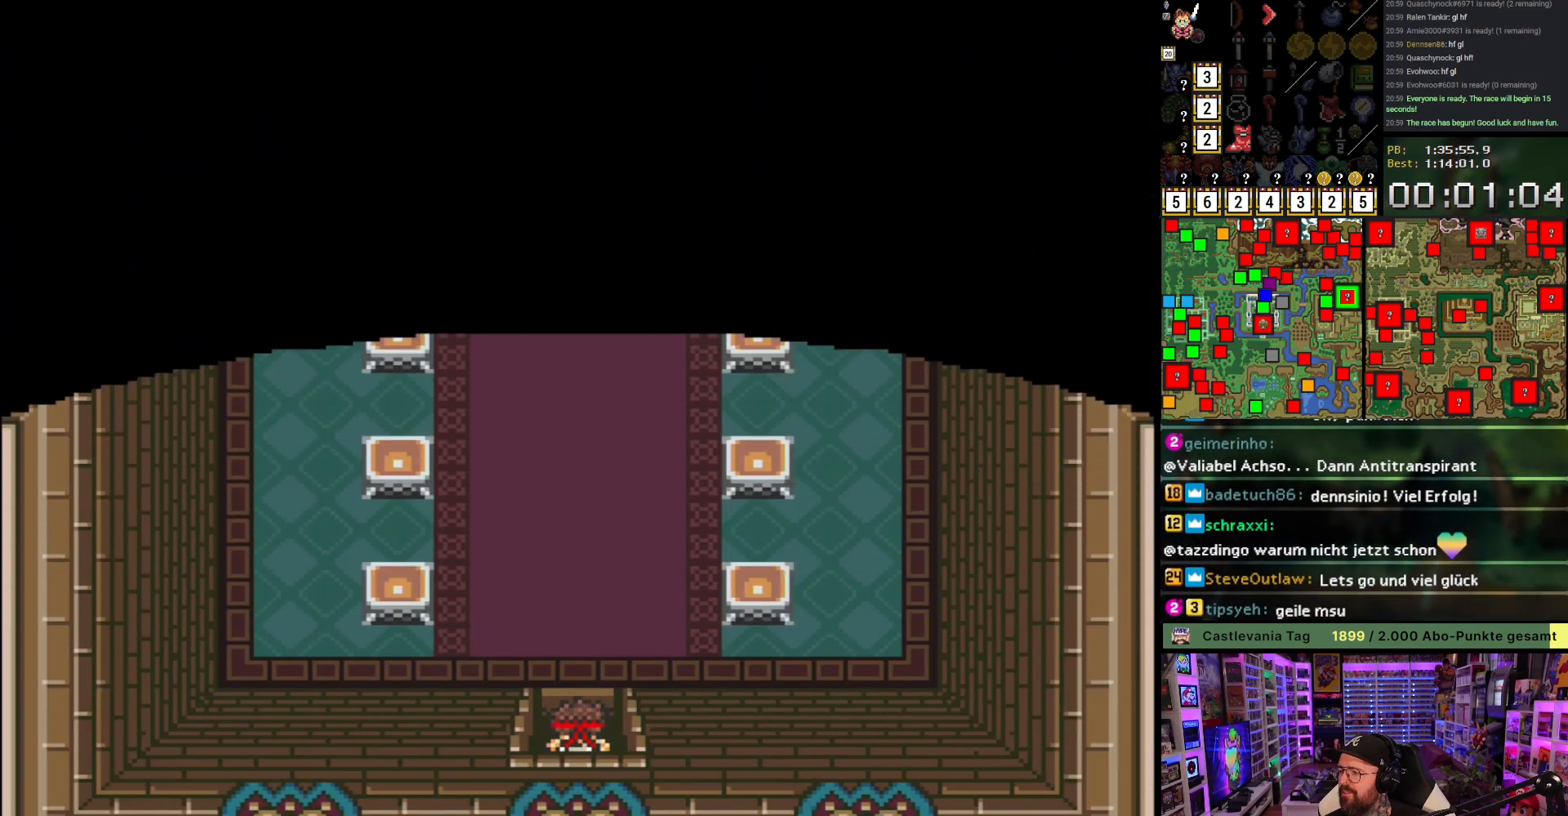
{"buttons": ["A"], "events": [[200, "A", "down"], [500, "DPAD_UP", "up"]]}
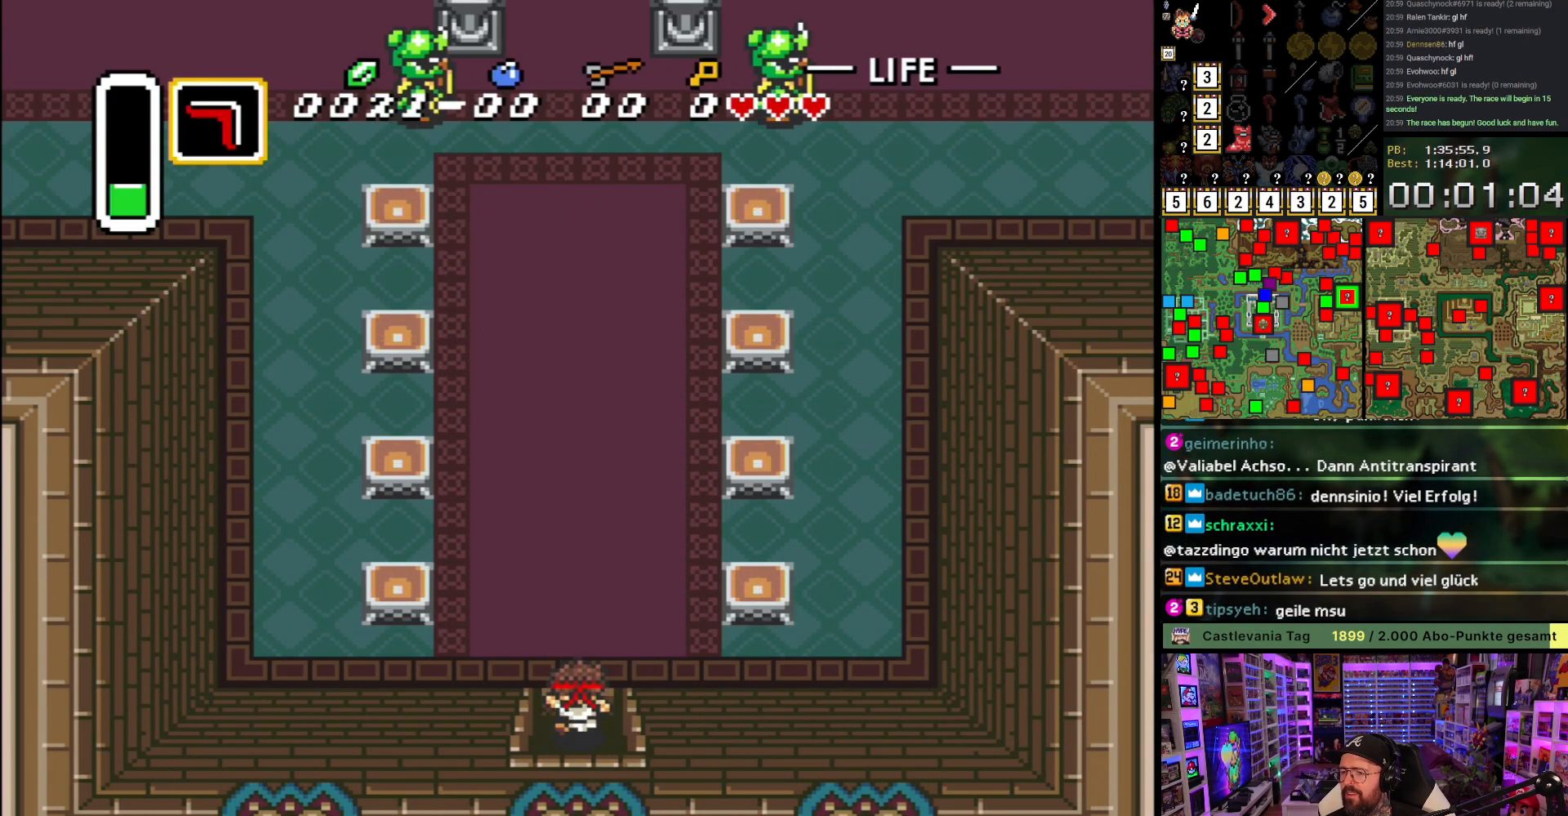
{"buttons": ["A"], "events": []}
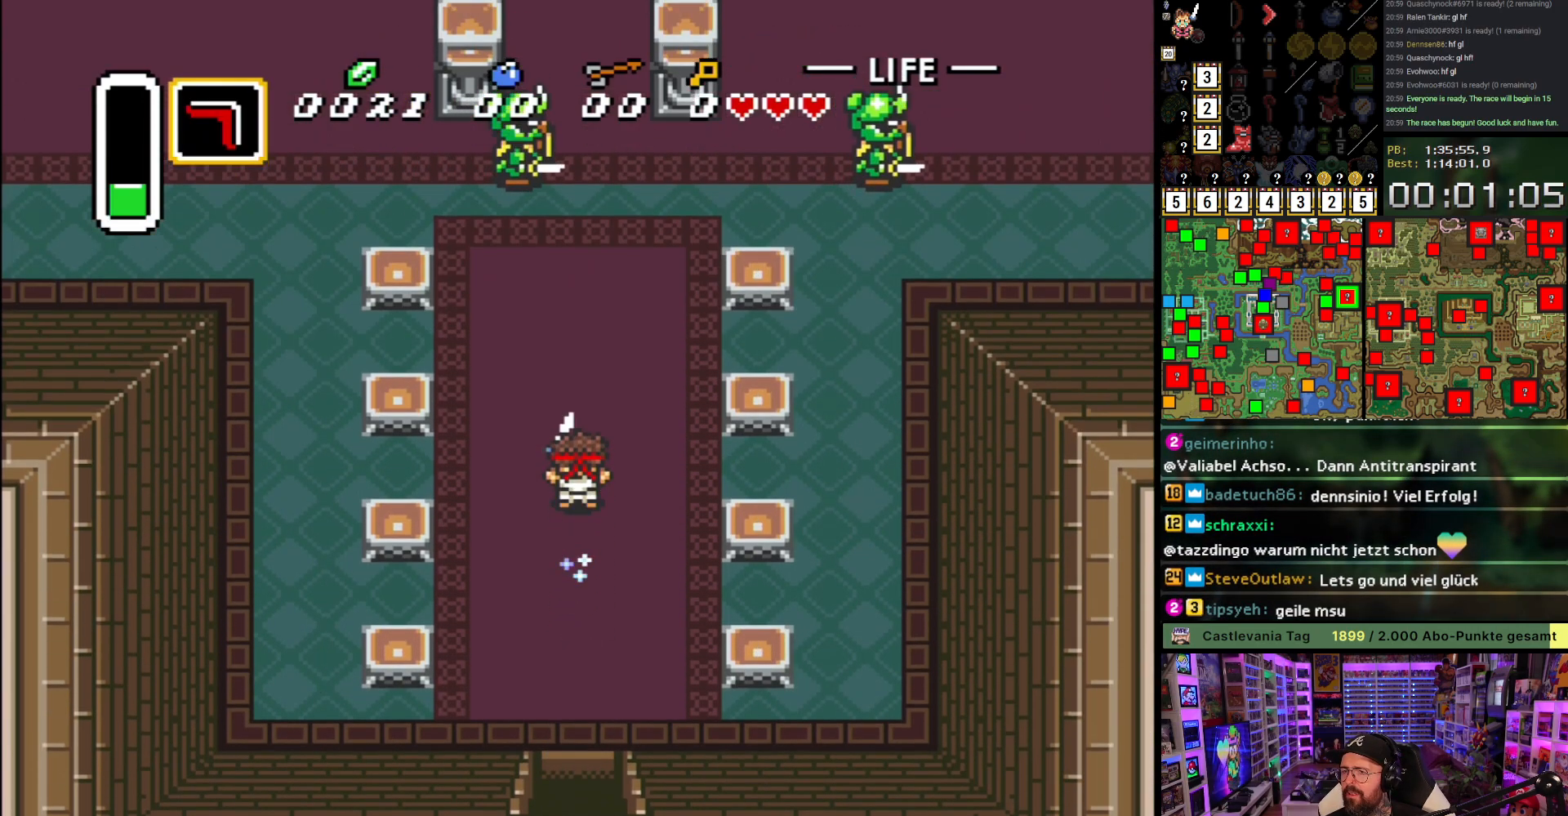
{"buttons": ["DPAD_LEFT"], "events": [[333, "DPAD_LEFT", "down"], [350, "A", "up"]]}
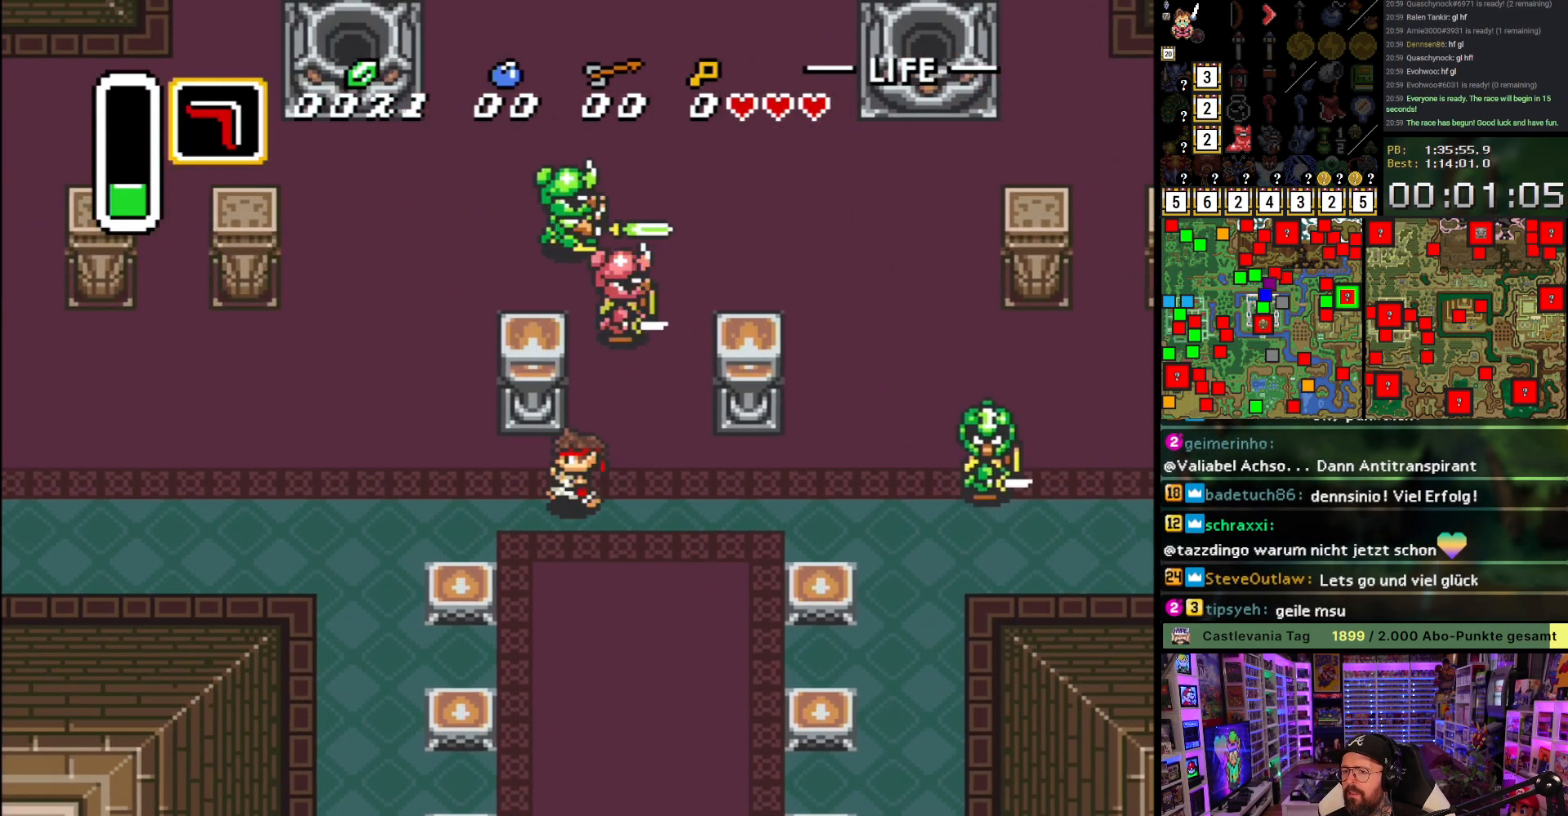
{"buttons": ["DPAD_UP", "DPAD_LEFT"], "events": [[283, "DPAD_UP", "down"]]}
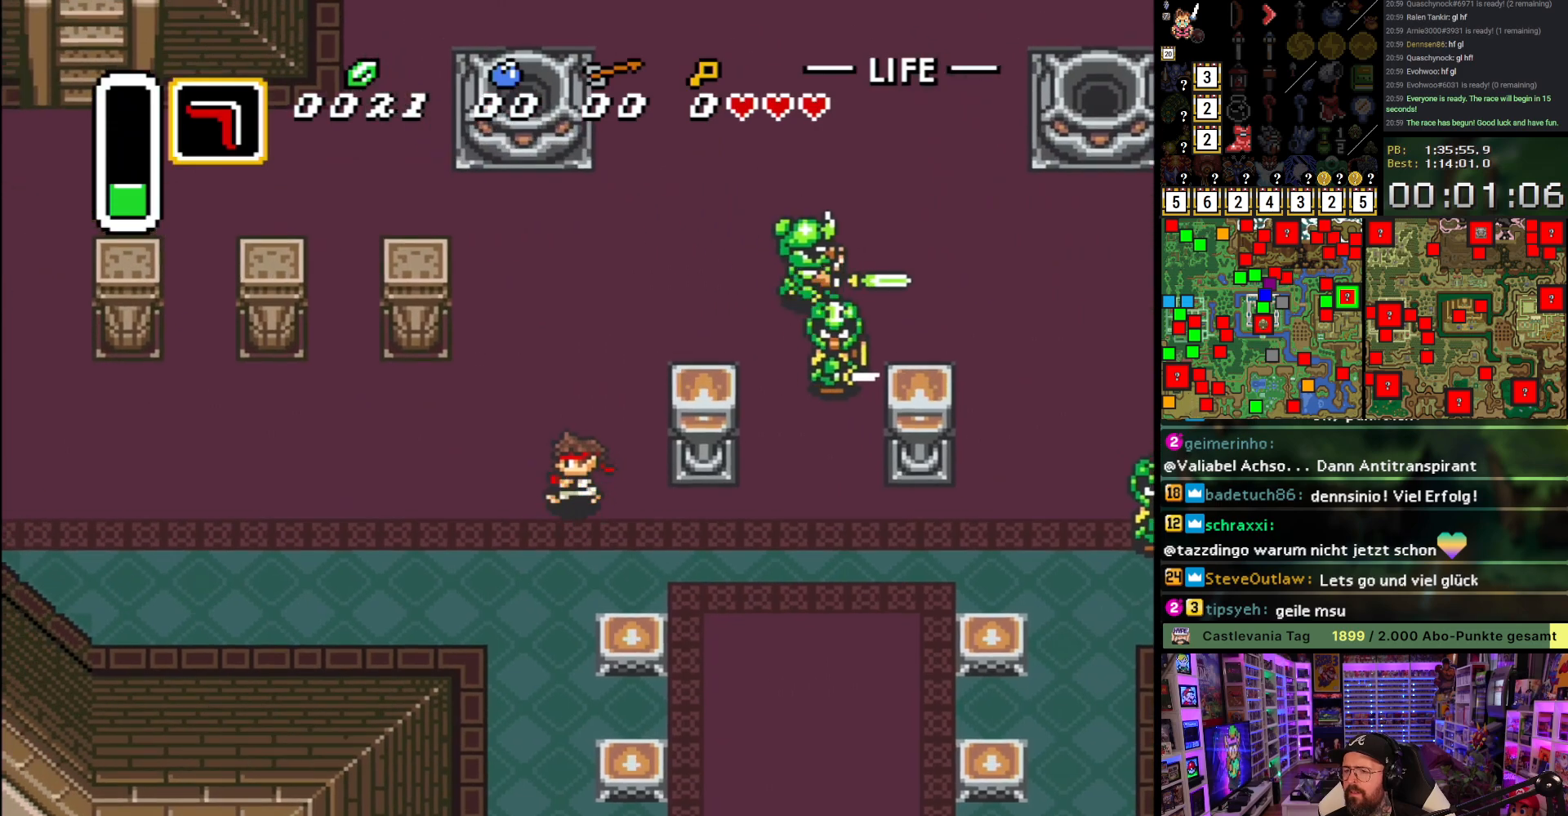
{"buttons": ["A", "DPAD_LEFT"], "events": [[417, "A", "down"], [500, "DPAD_UP", "up"]]}
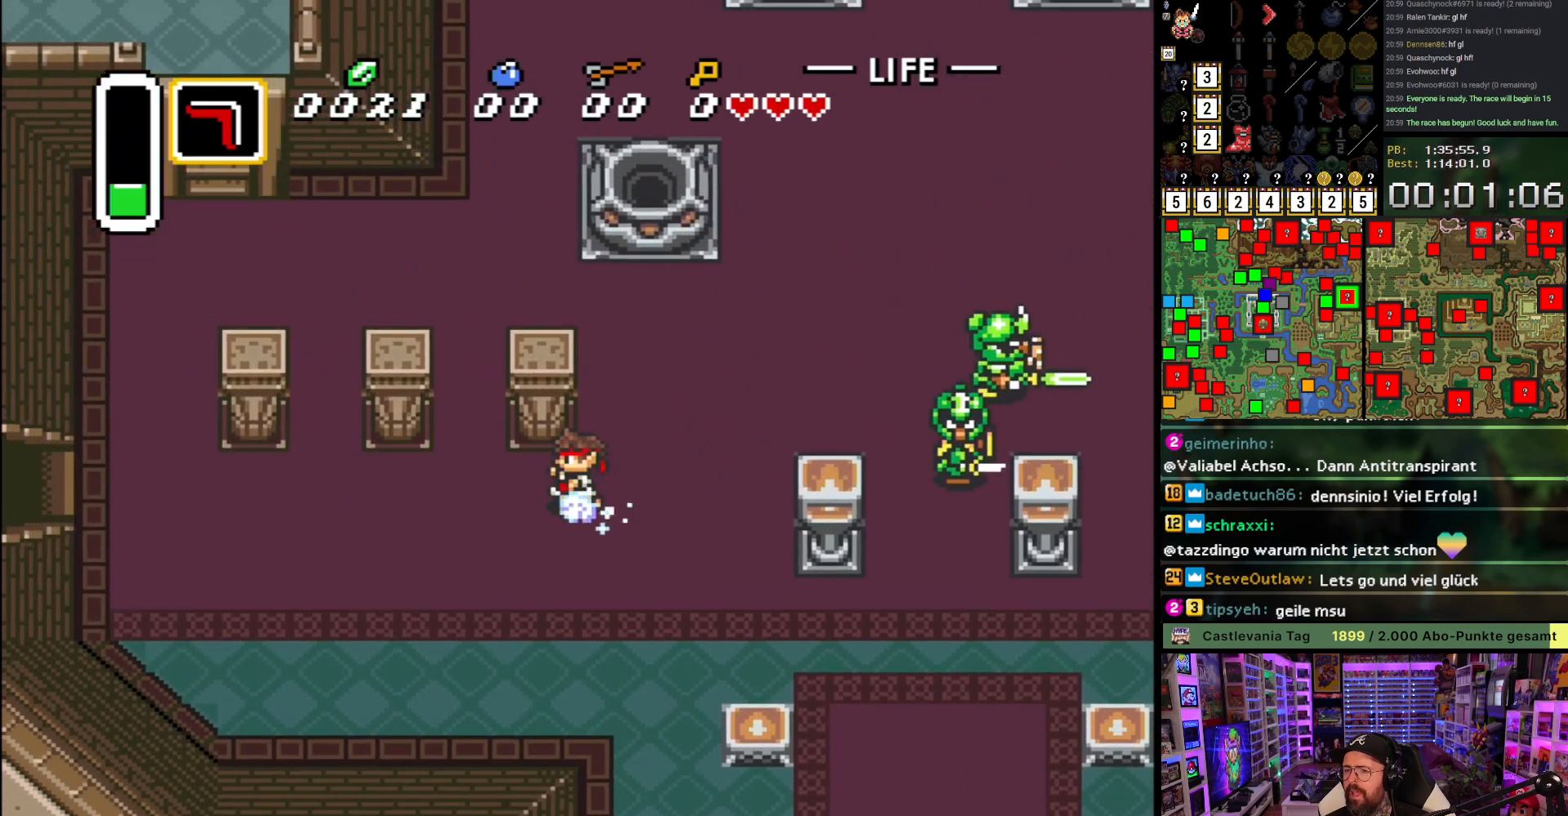
{"buttons": ["A"], "events": [[183, "DPAD_LEFT", "up"]]}
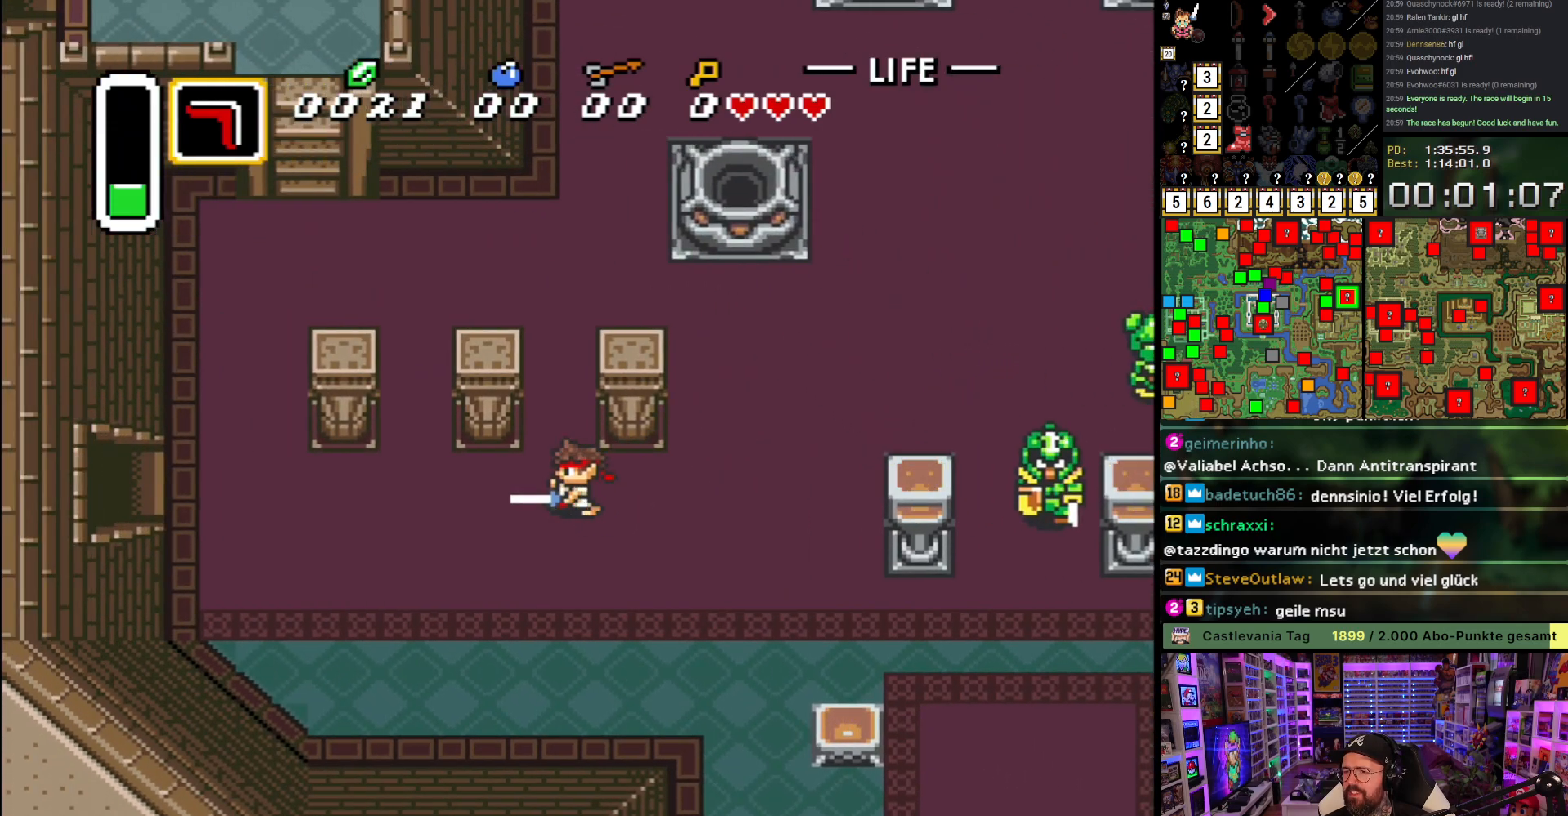
{"buttons": ["A"], "events": []}
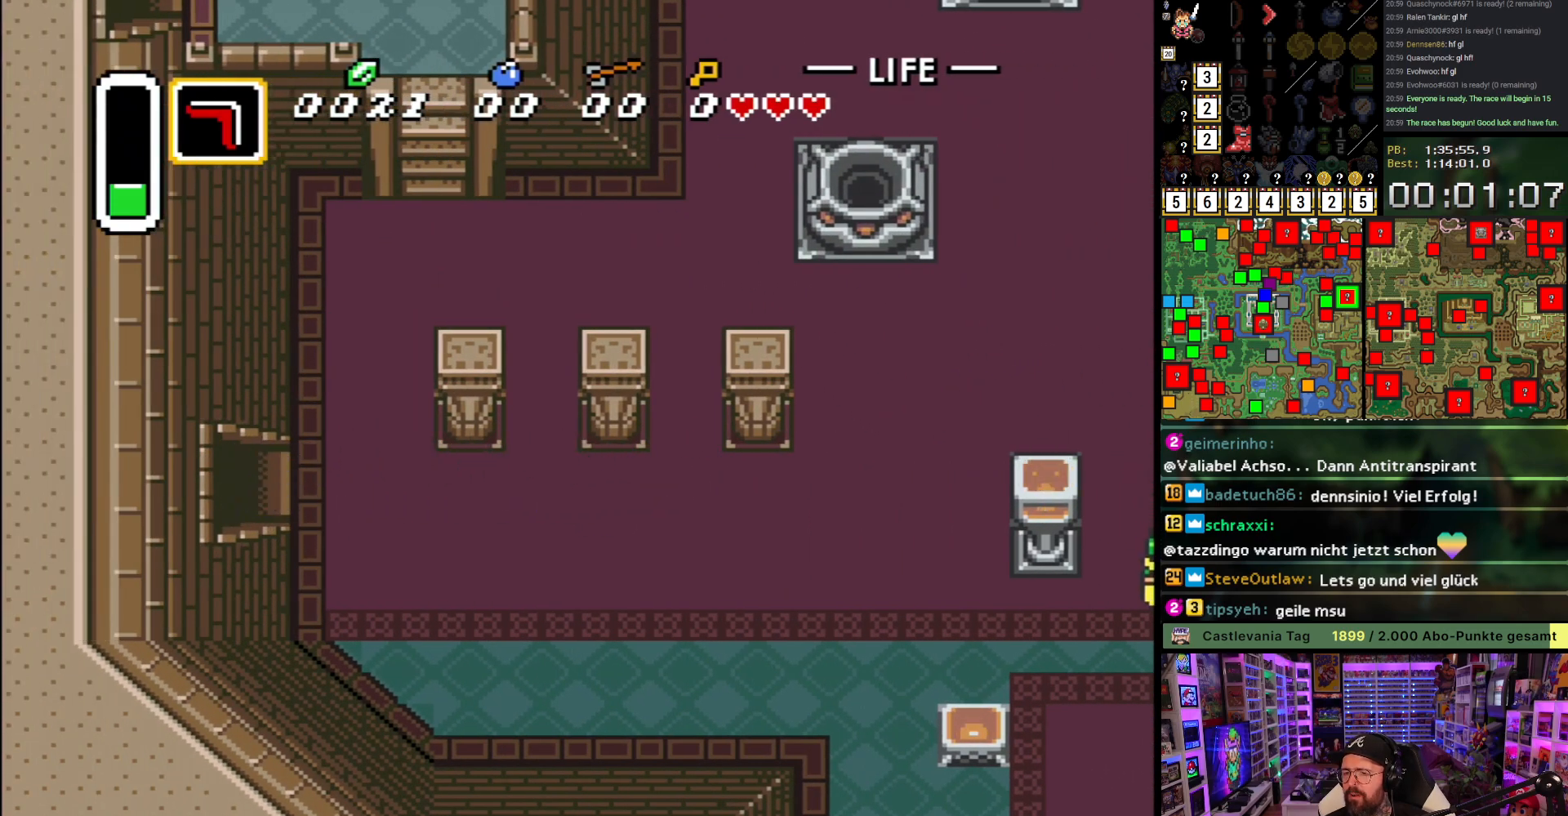
{"buttons": ["A"], "events": []}
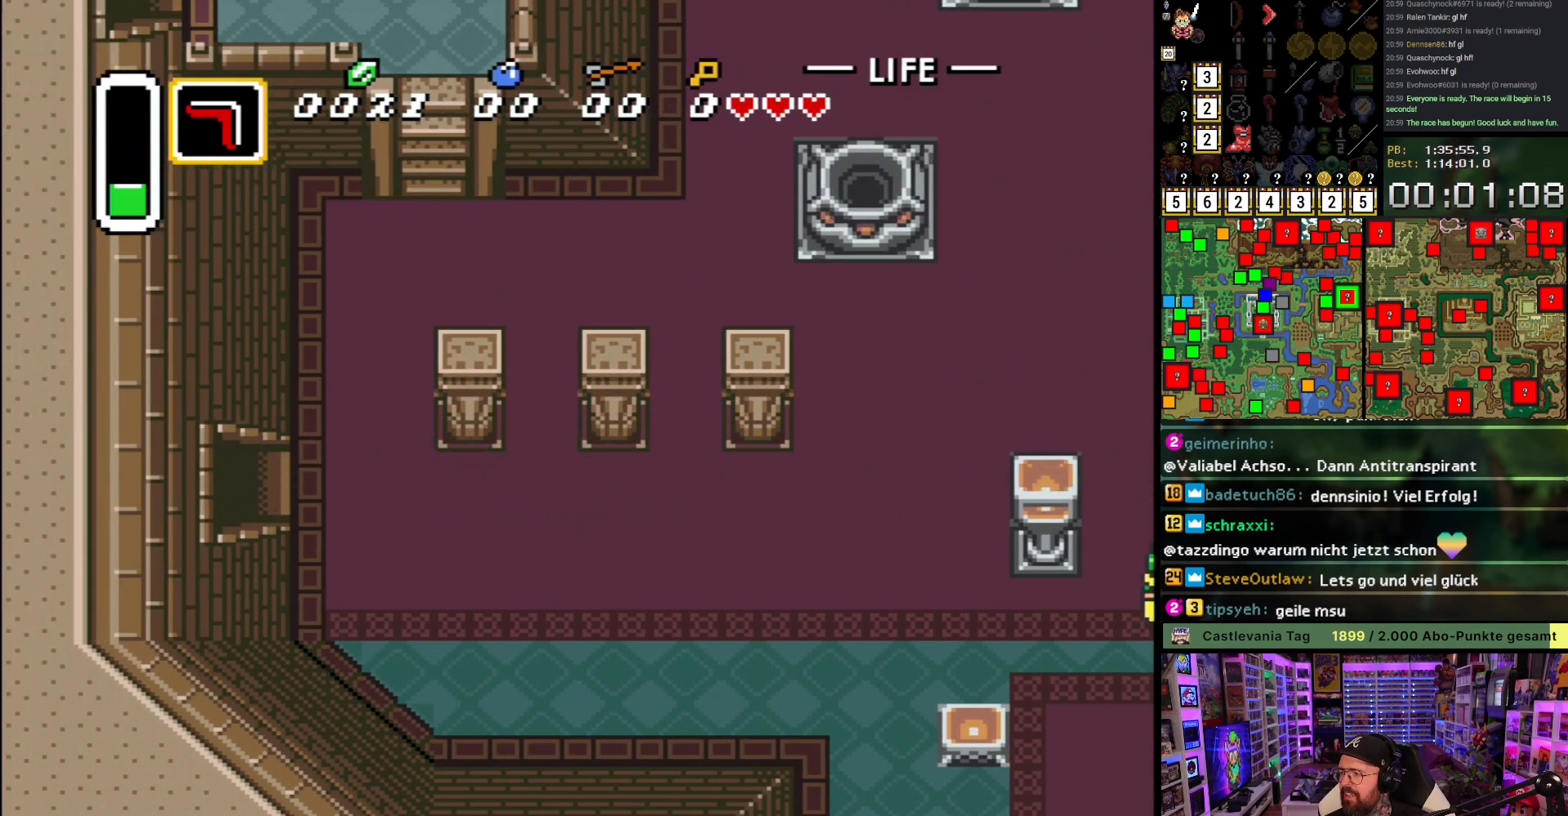
{"buttons": [], "events": [[383, "A", "up"]]}
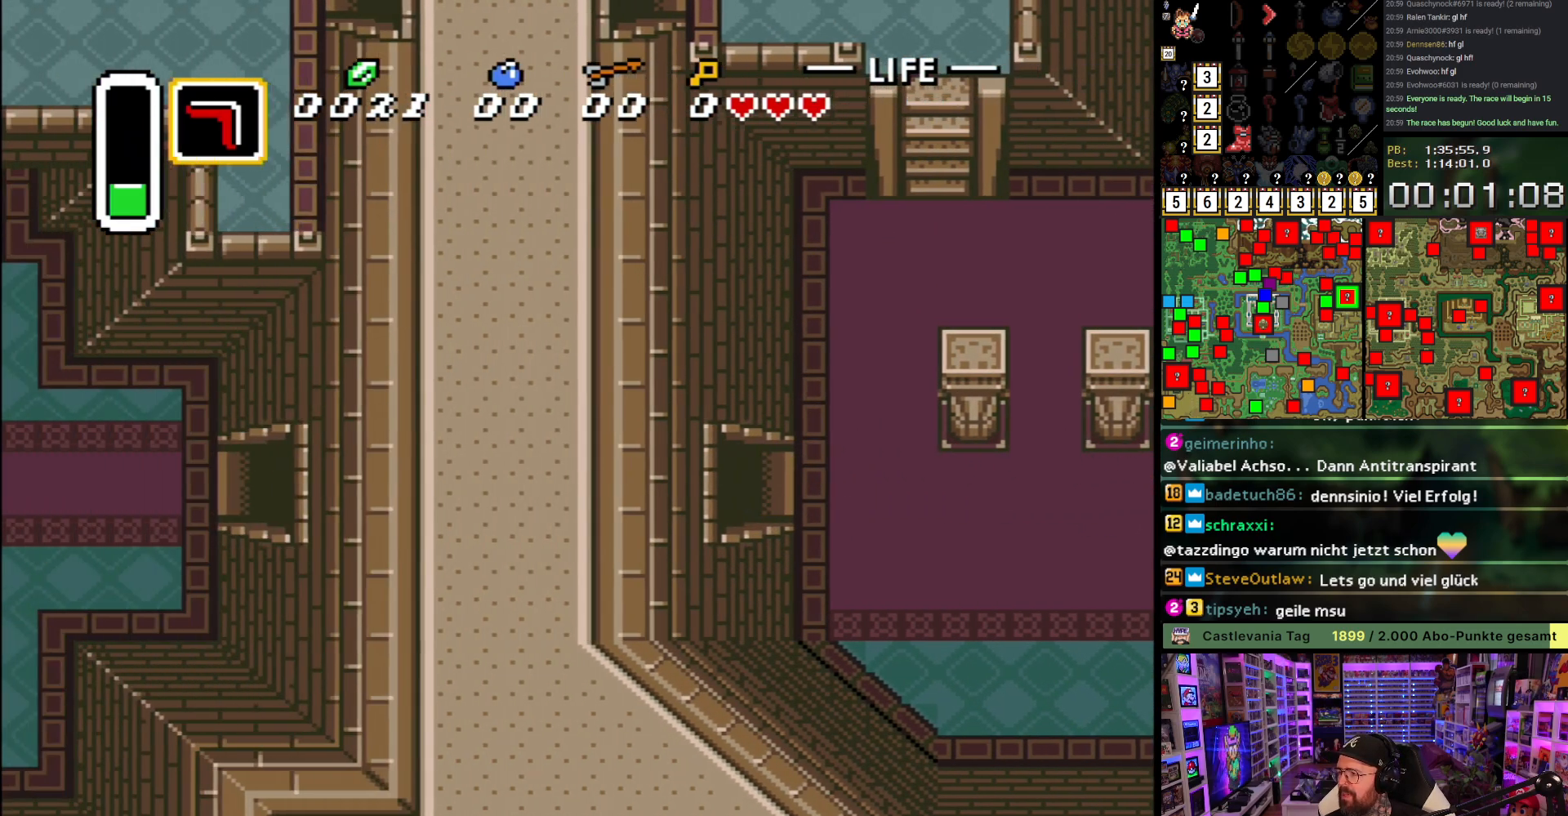
{"buttons": ["A"], "events": [[17, "A", "down"], [167, "A", "up"], [250, "A", "down"], [383, "A", "up"], [500, "A", "down"]]}
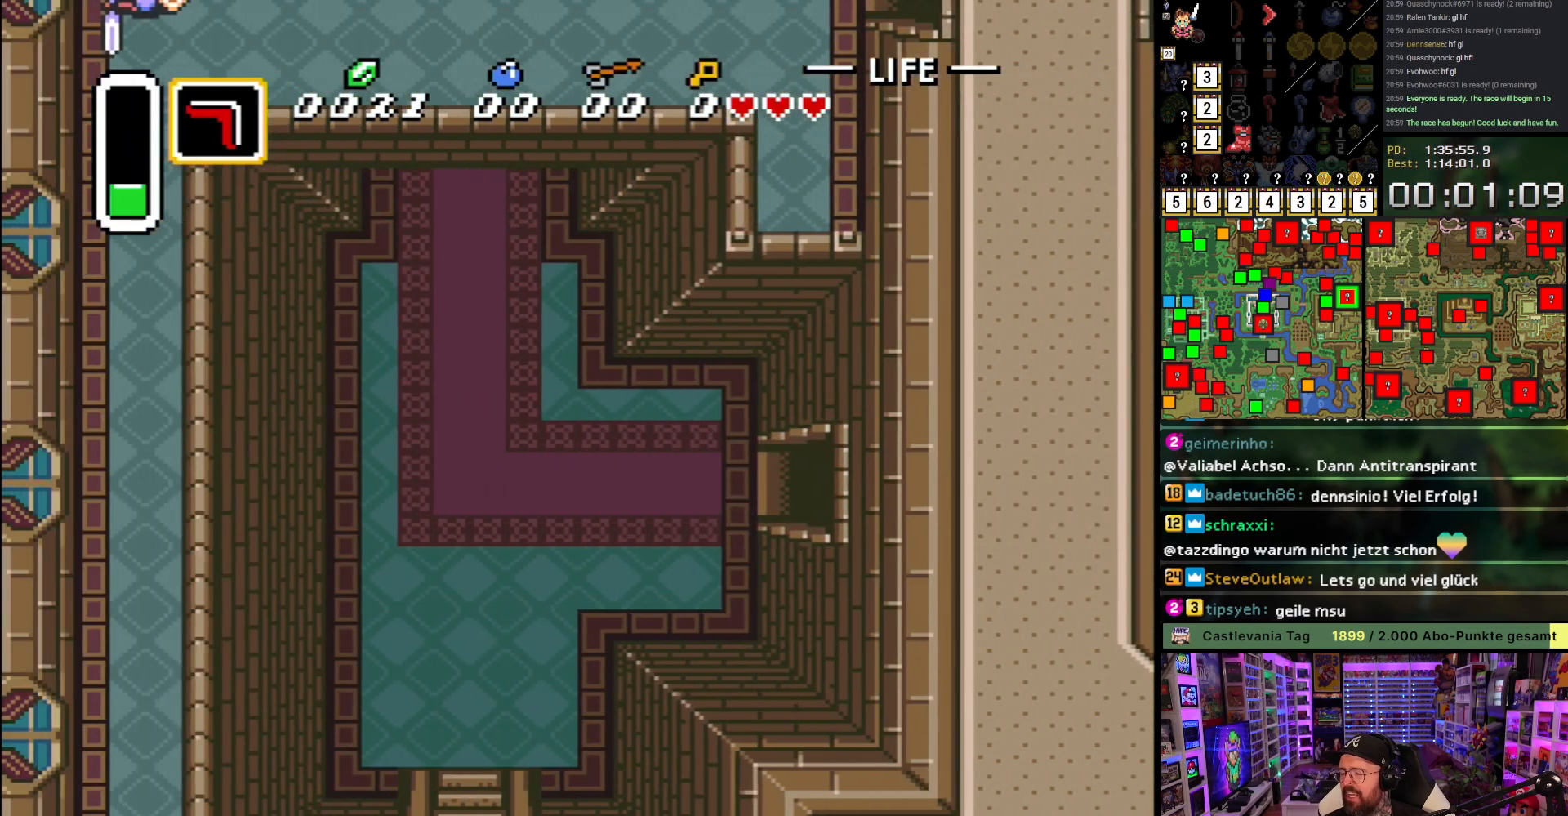
{"buttons": ["DPAD_LEFT"], "events": [[83, "A", "up"], [133, "DPAD_LEFT", "down"]]}
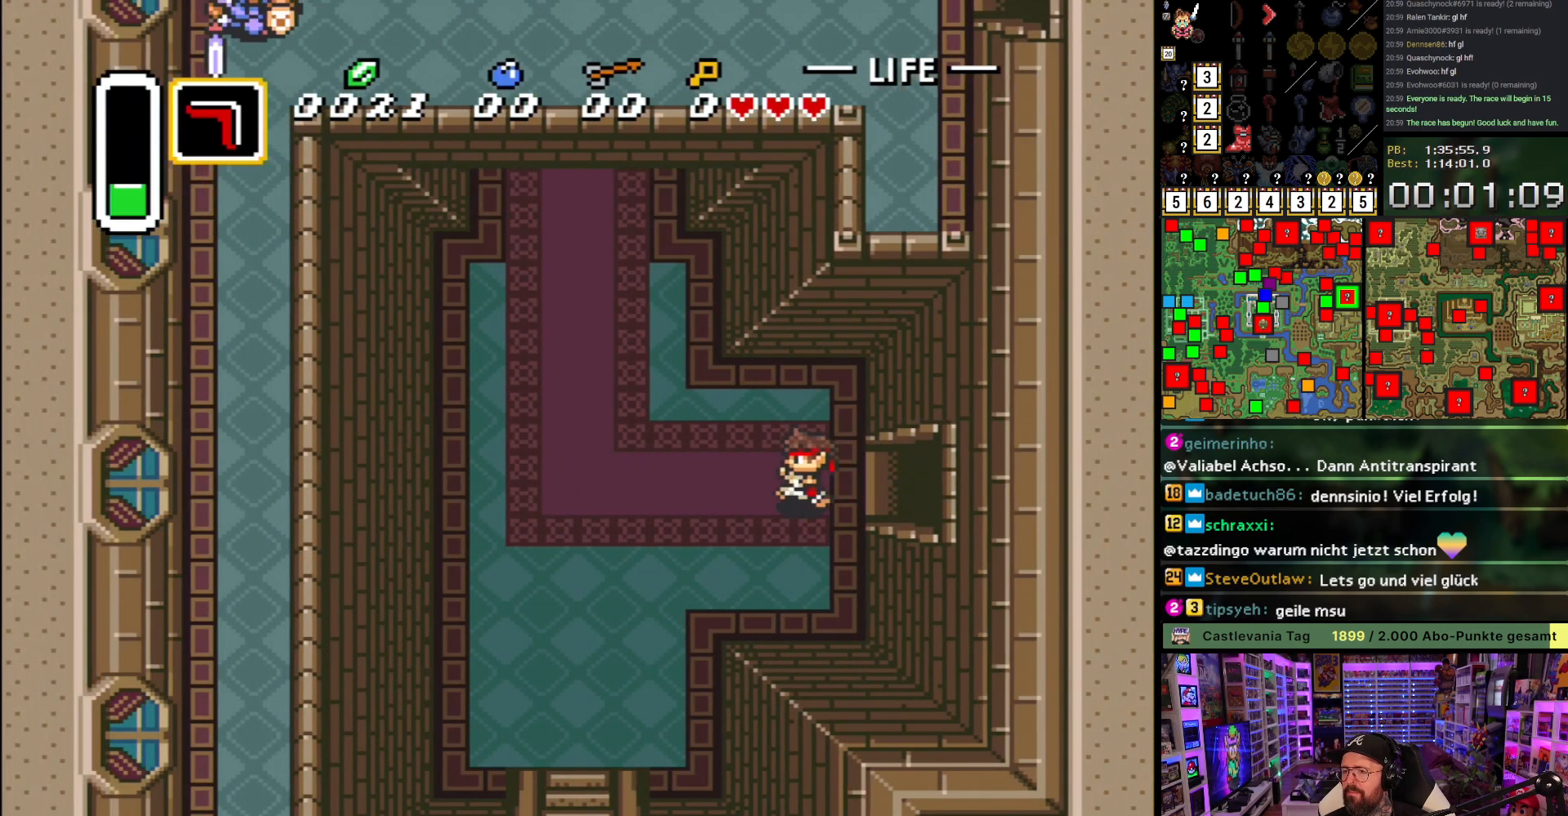
{"buttons": ["DPAD_LEFT"], "events": []}
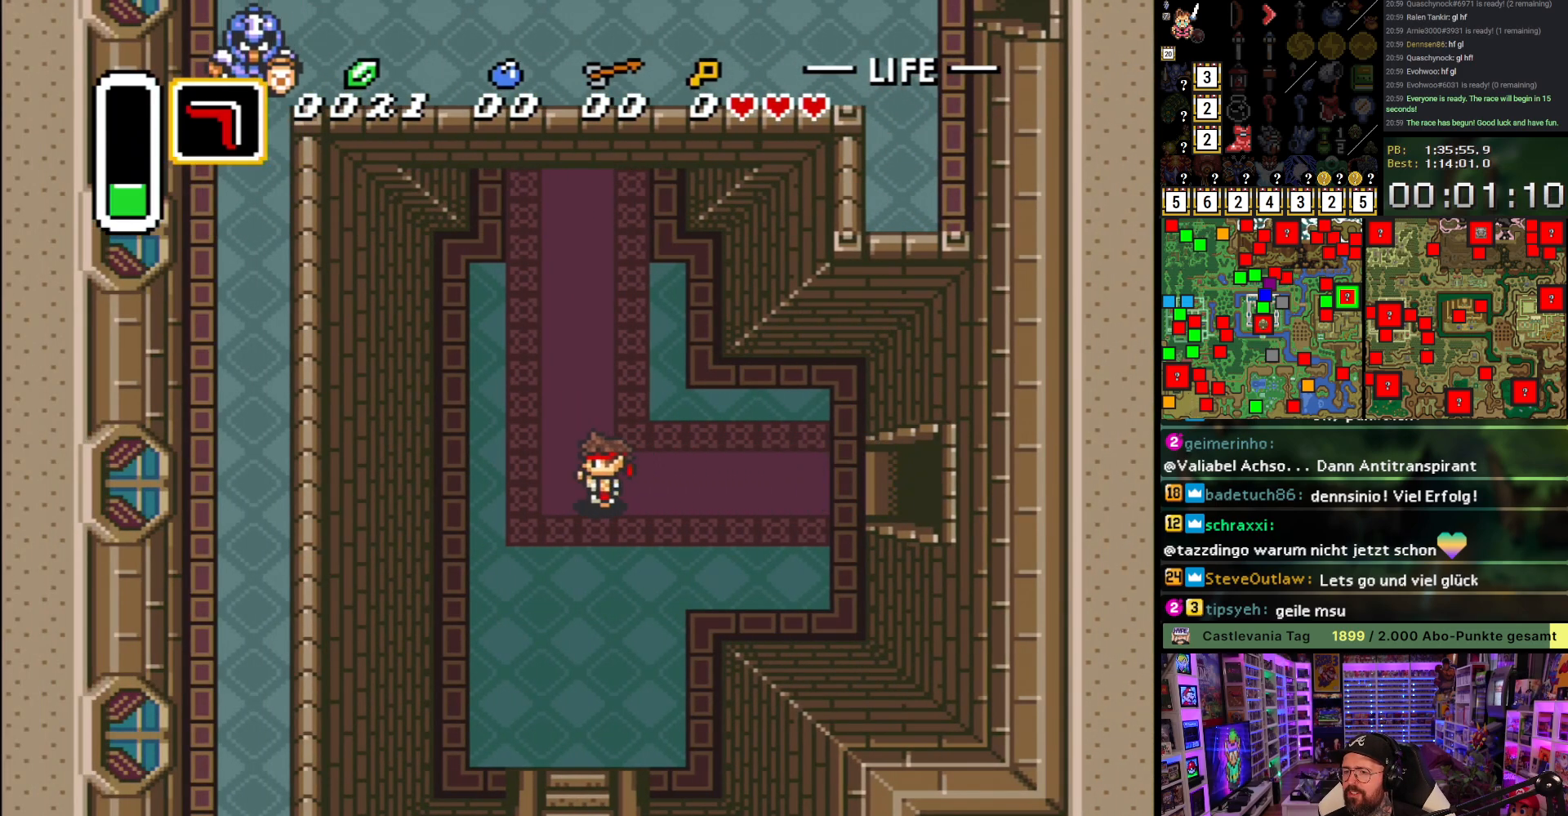
{"buttons": ["A"], "events": [[33, "A", "down"], [83, "DPAD_UP", "down"], [100, "DPAD_LEFT", "up"], [200, "DPAD_UP", "up"]]}
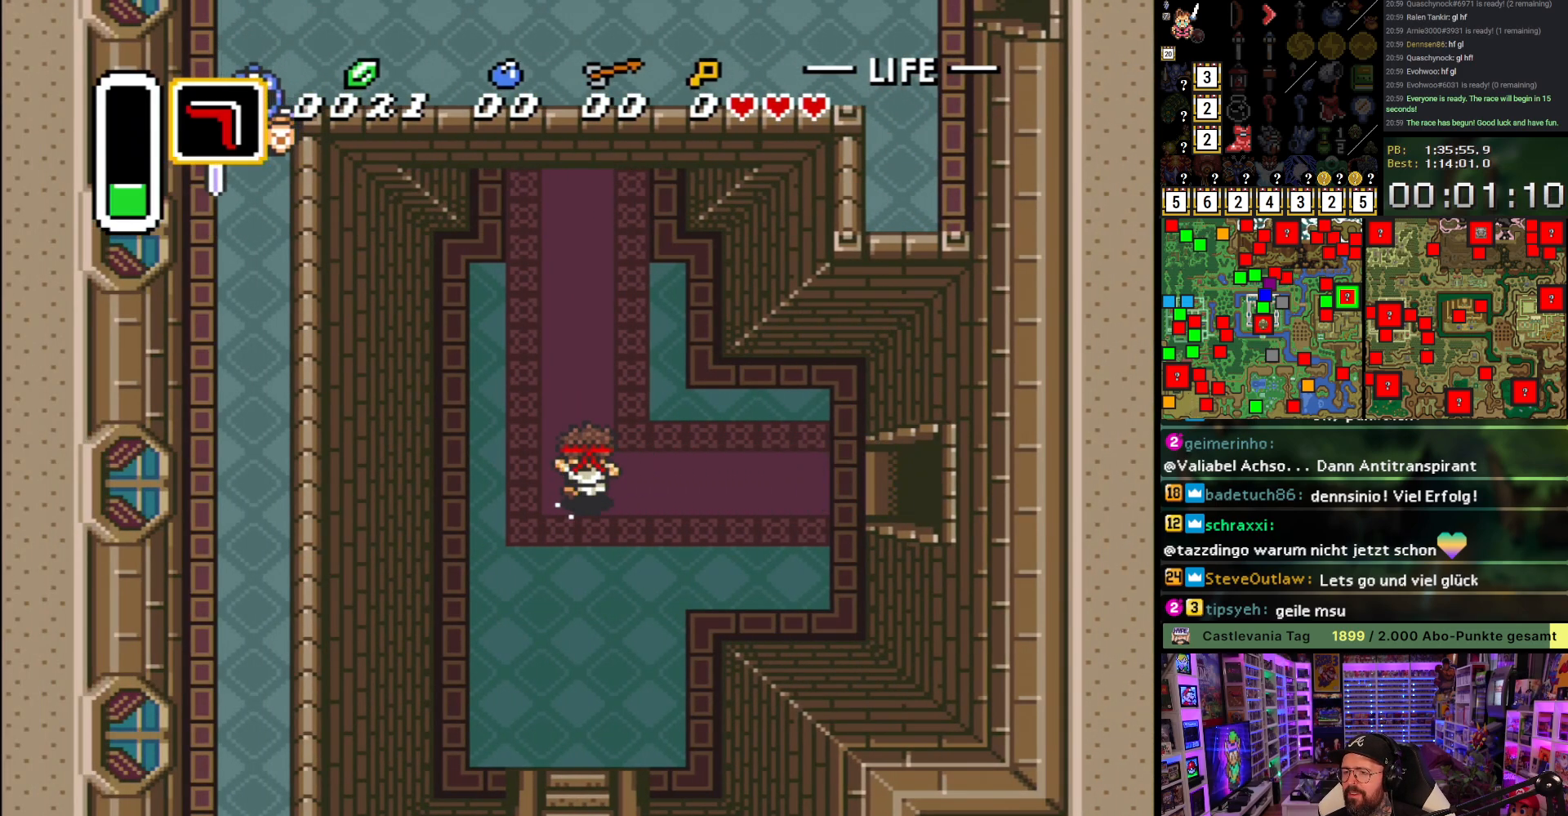
{"buttons": ["A"], "events": []}
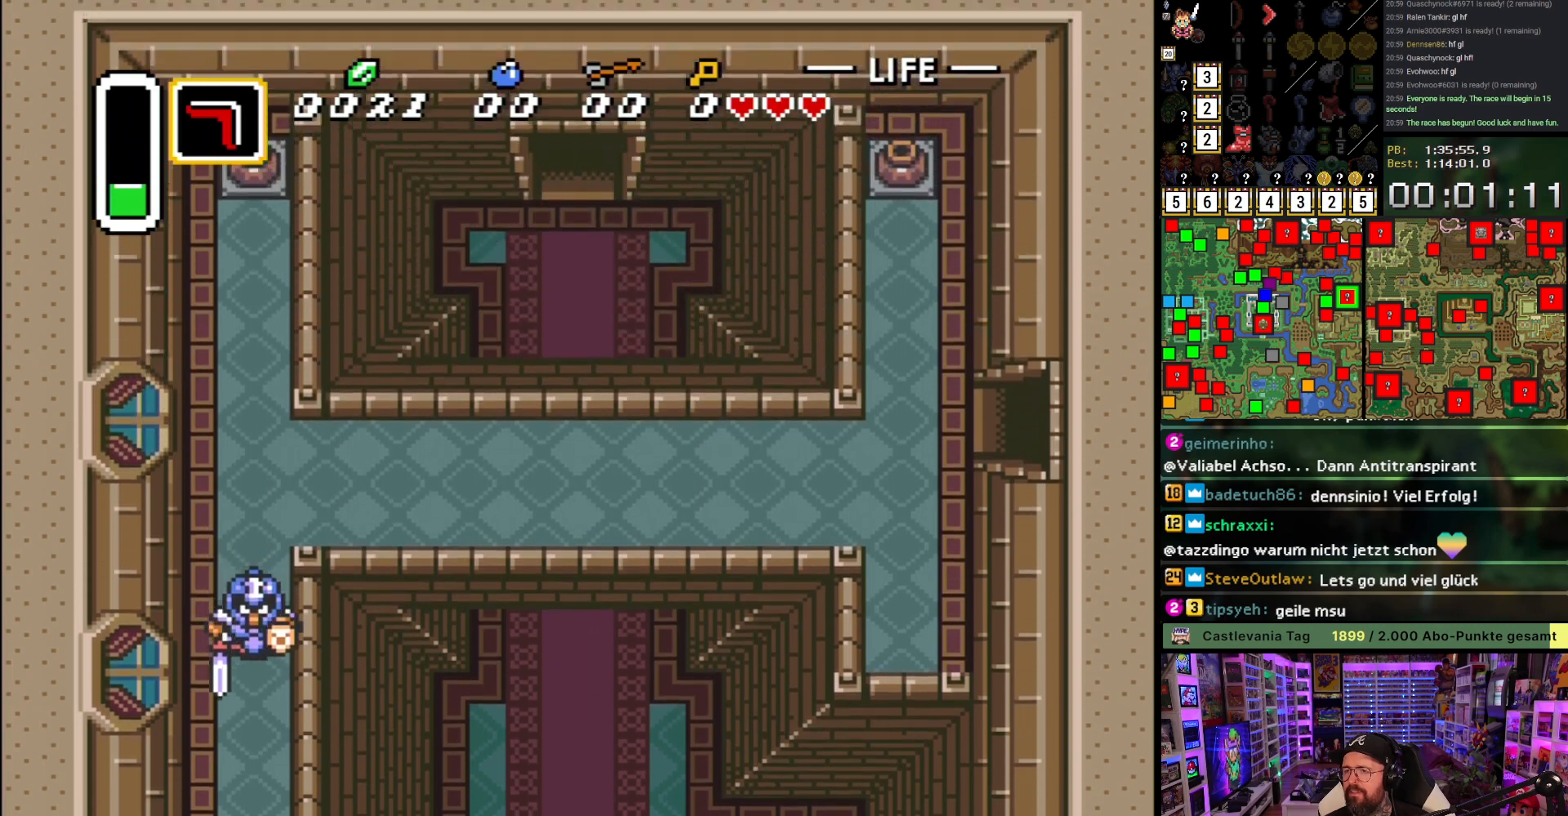
{"buttons": ["A"], "events": []}
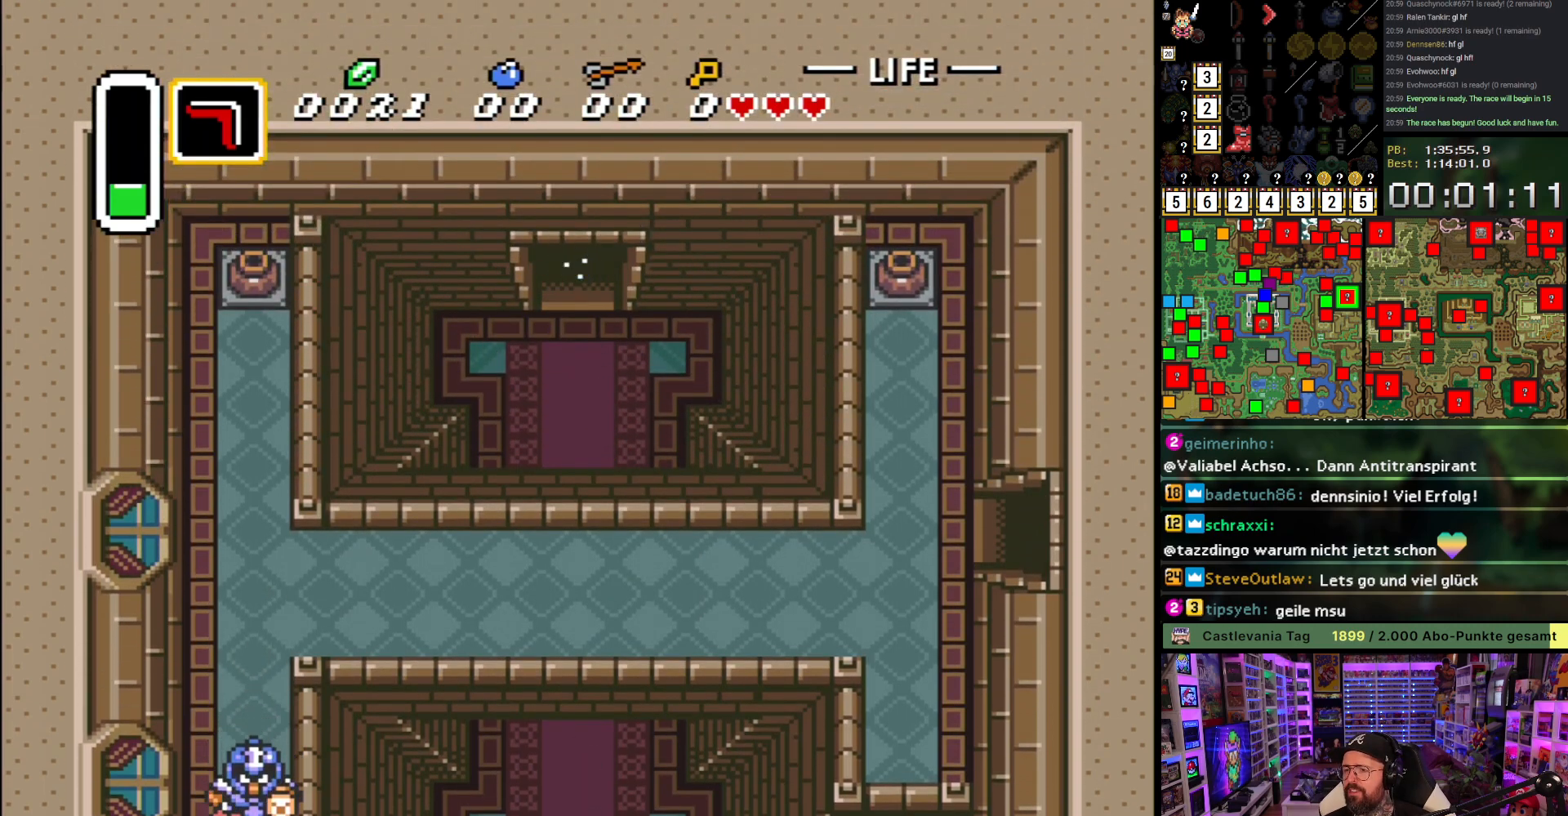
{"buttons": ["A"], "events": []}
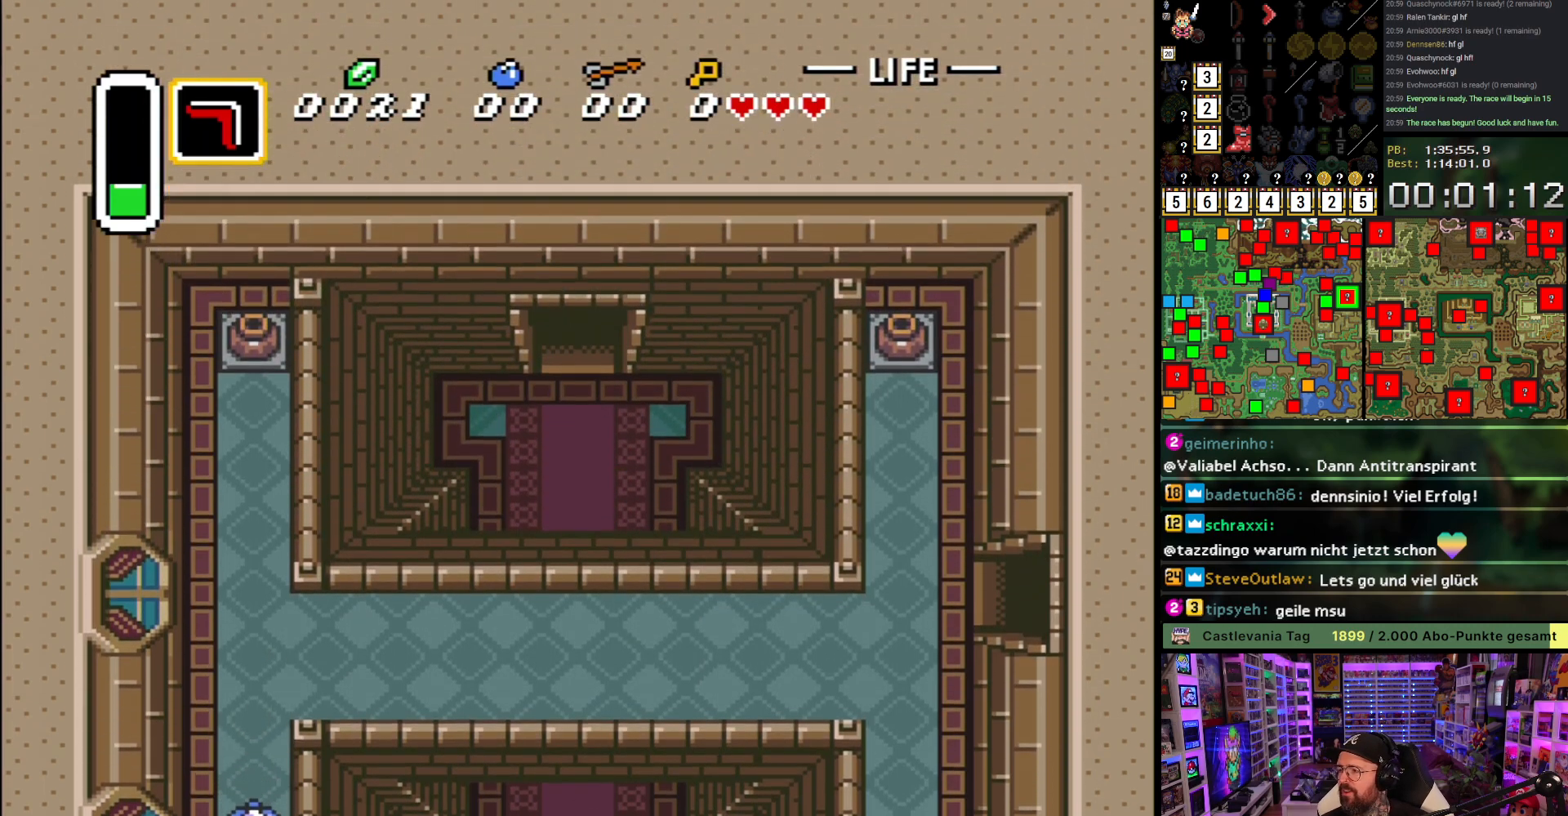
{"buttons": ["DPAD_UP", "DPAD_RIGHT"], "events": [[250, "A", "up"], [383, "DPAD_UP", "down"], [400, "A", "down"], [467, "DPAD_RIGHT", "down"], [483, "A", "up"]]}
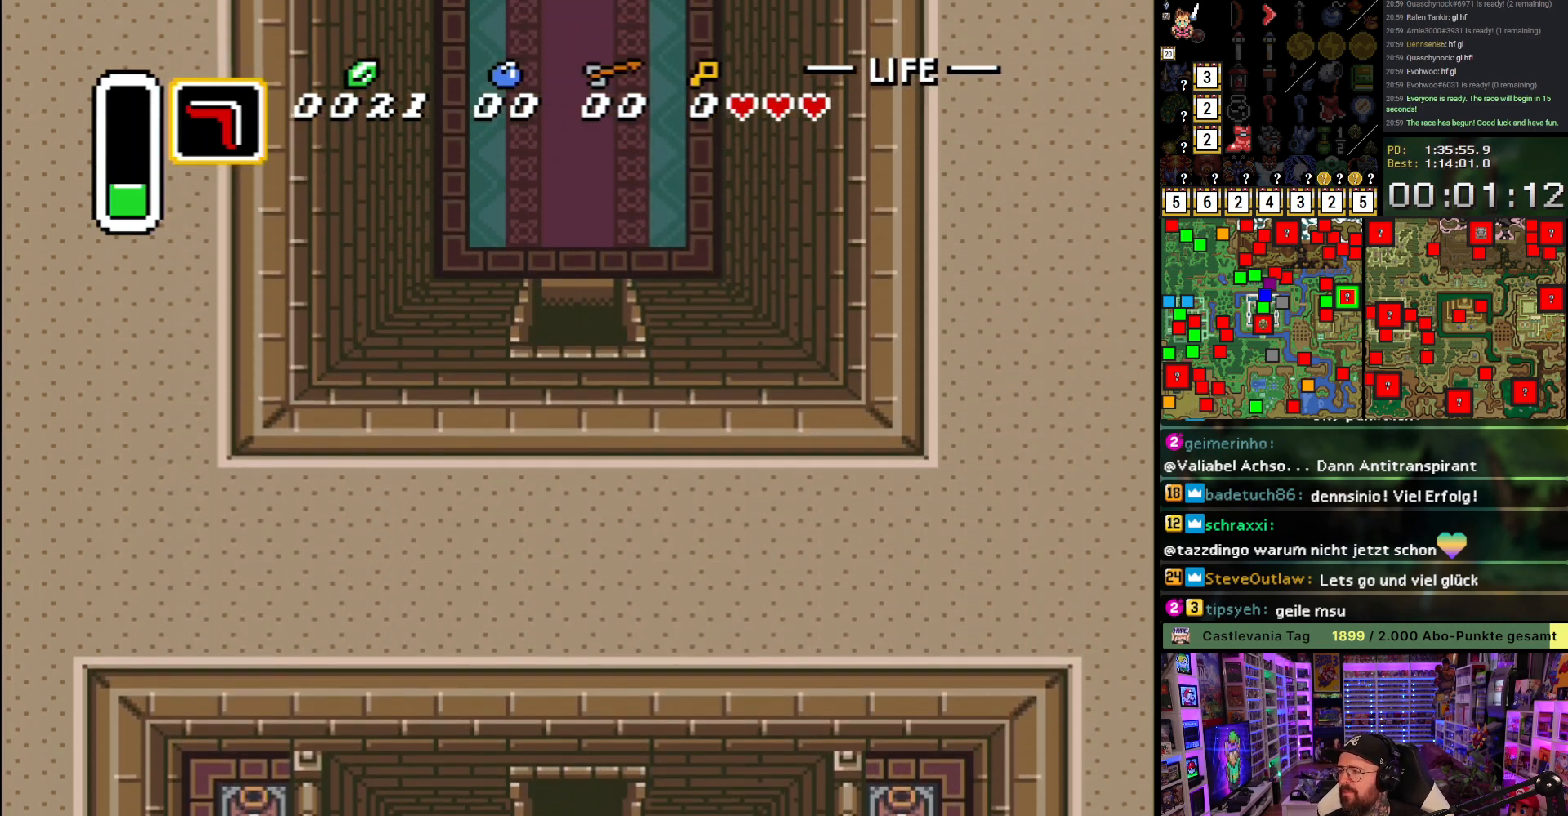
{"buttons": ["A", "DPAD_UP", "DPAD_RIGHT"], "events": [[67, "A", "down"], [167, "A", "up"], [267, "A", "down"], [350, "A", "up"], [433, "A", "down"]]}
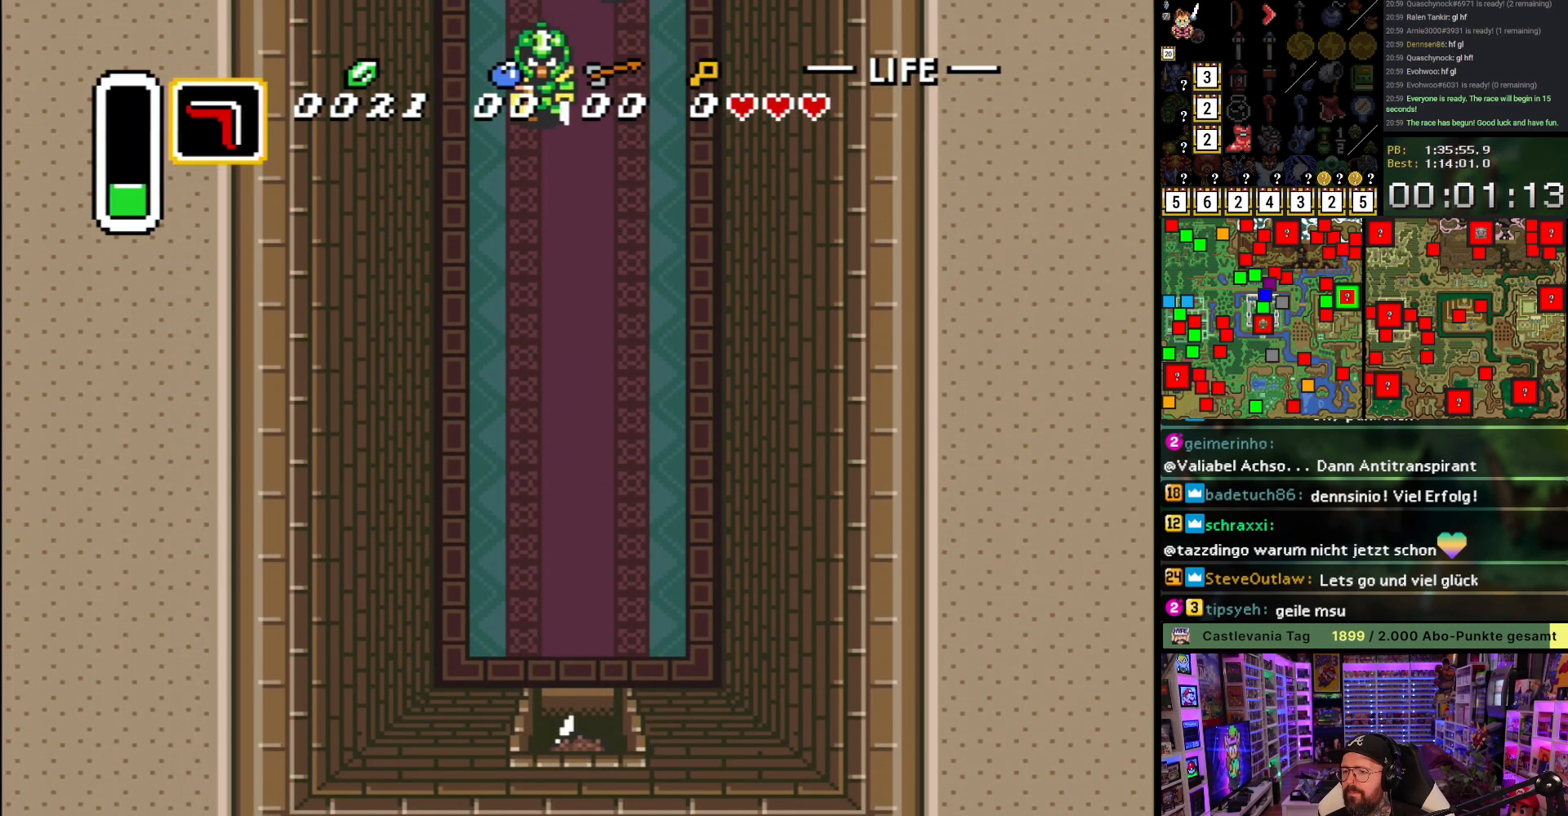
{"buttons": ["A", "DPAD_UP", "DPAD_RIGHT"], "events": [[33, "A", "up"], [483, "A", "down"]]}
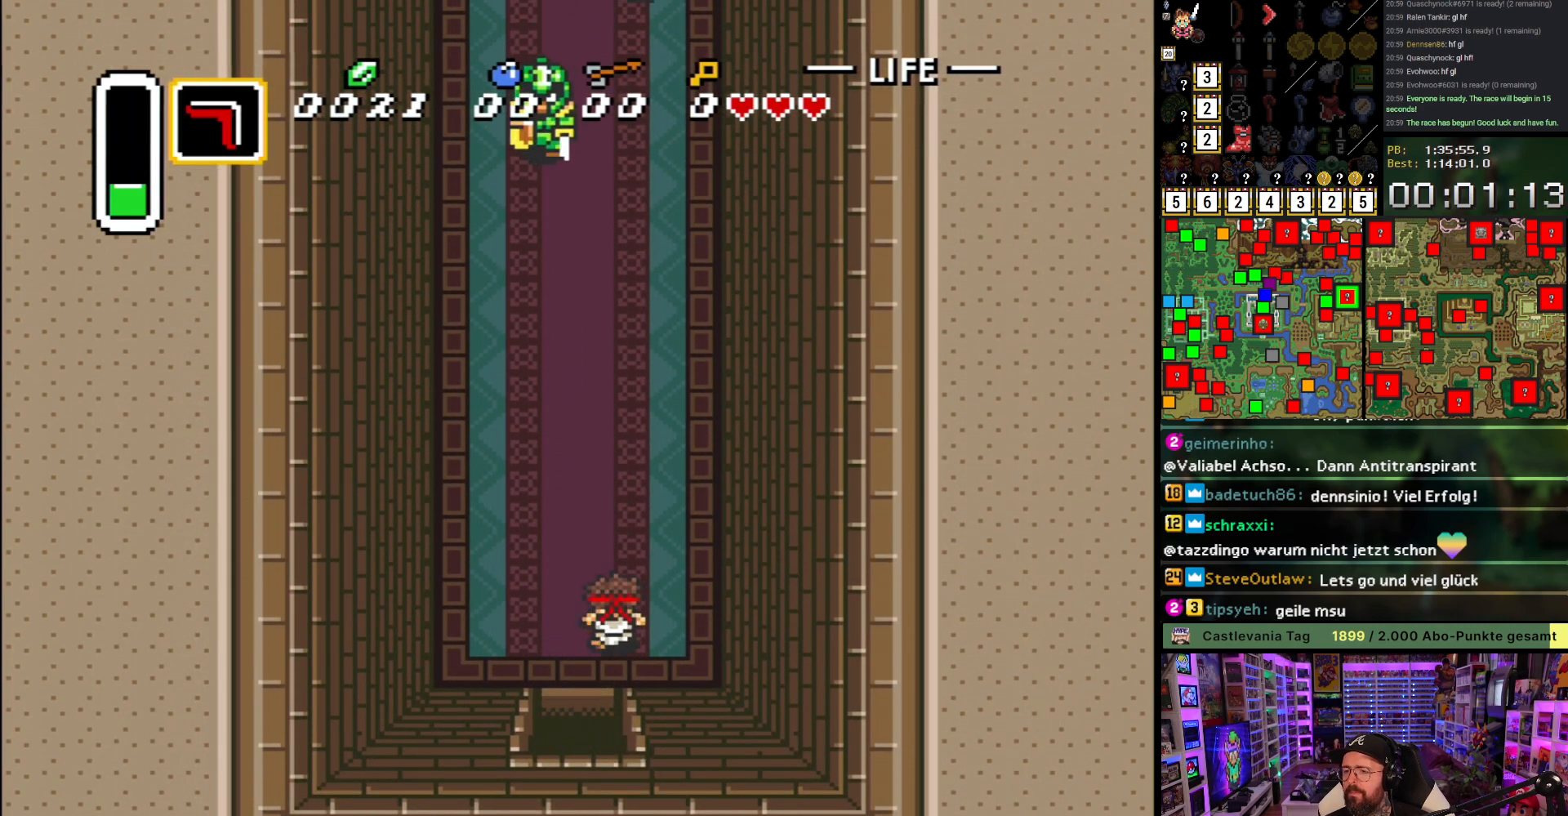
{"buttons": ["A"], "events": [[283, "DPAD_RIGHT", "up"], [367, "DPAD_UP", "up"]]}
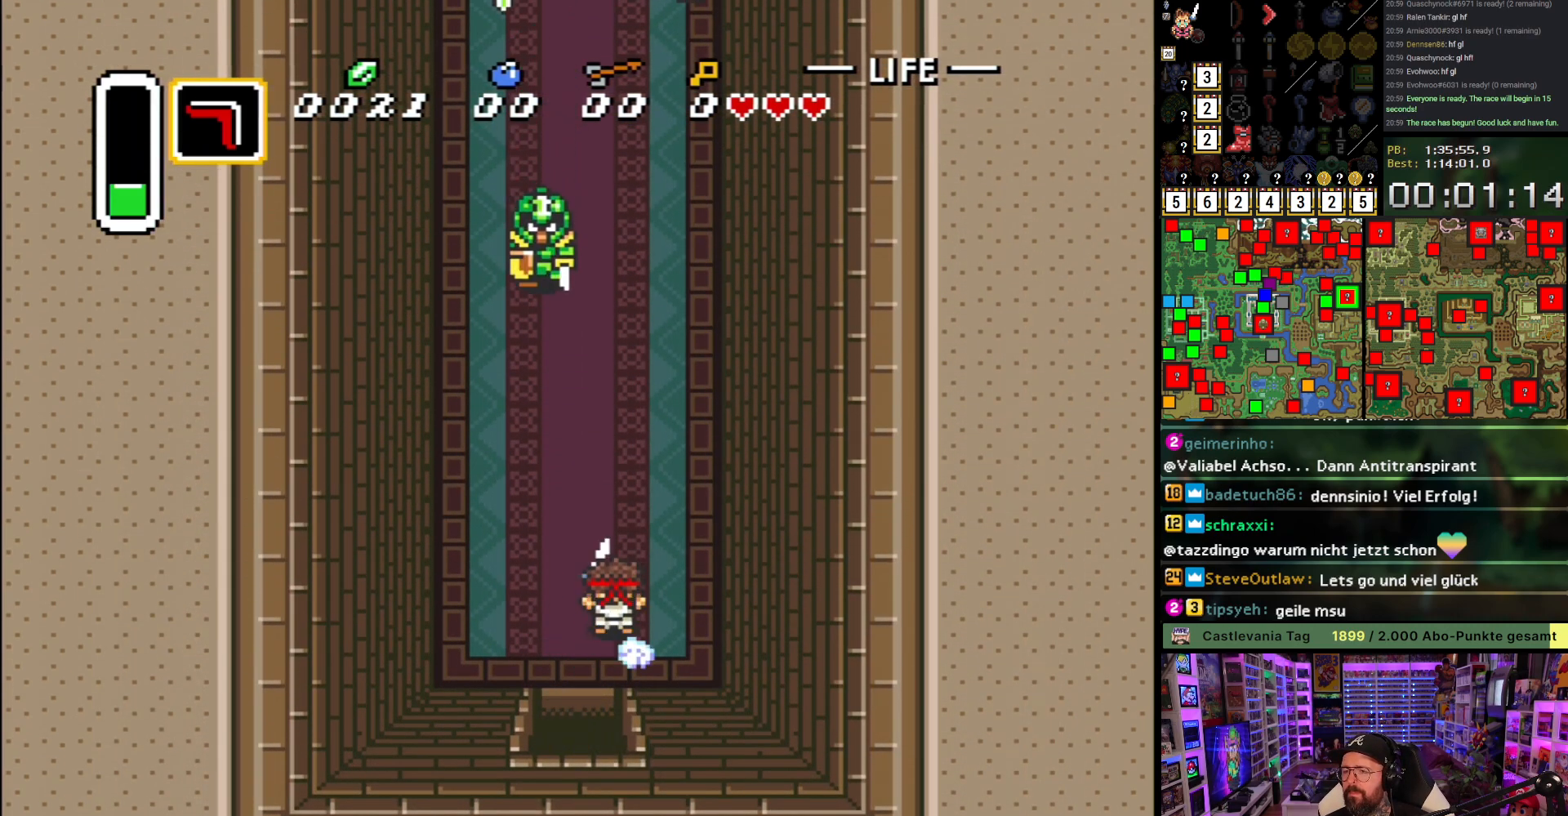
{"buttons": [], "events": [[417, "A", "up"]]}
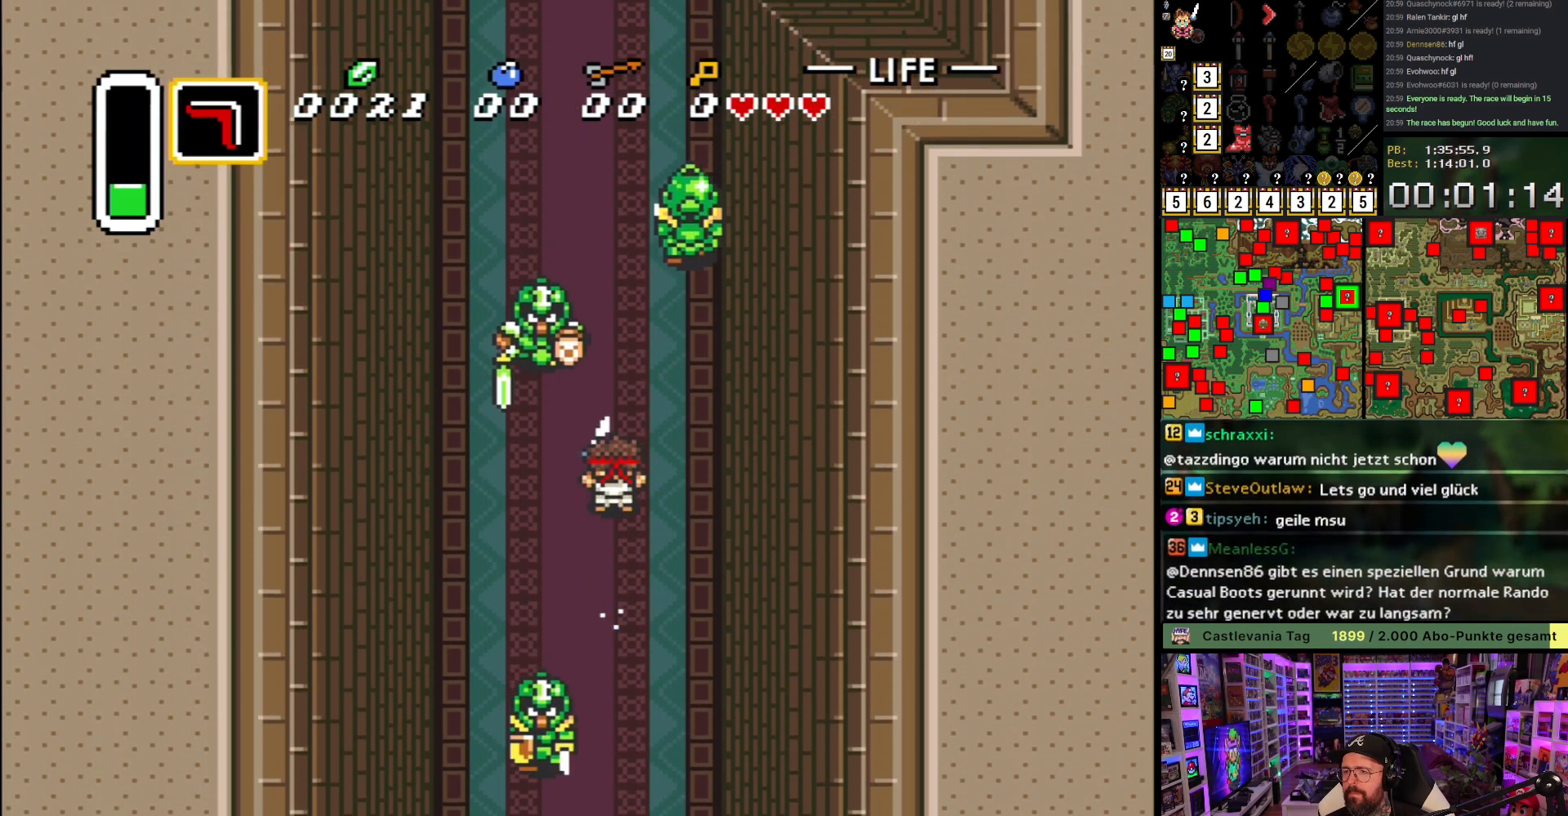
{"buttons": [], "events": []}
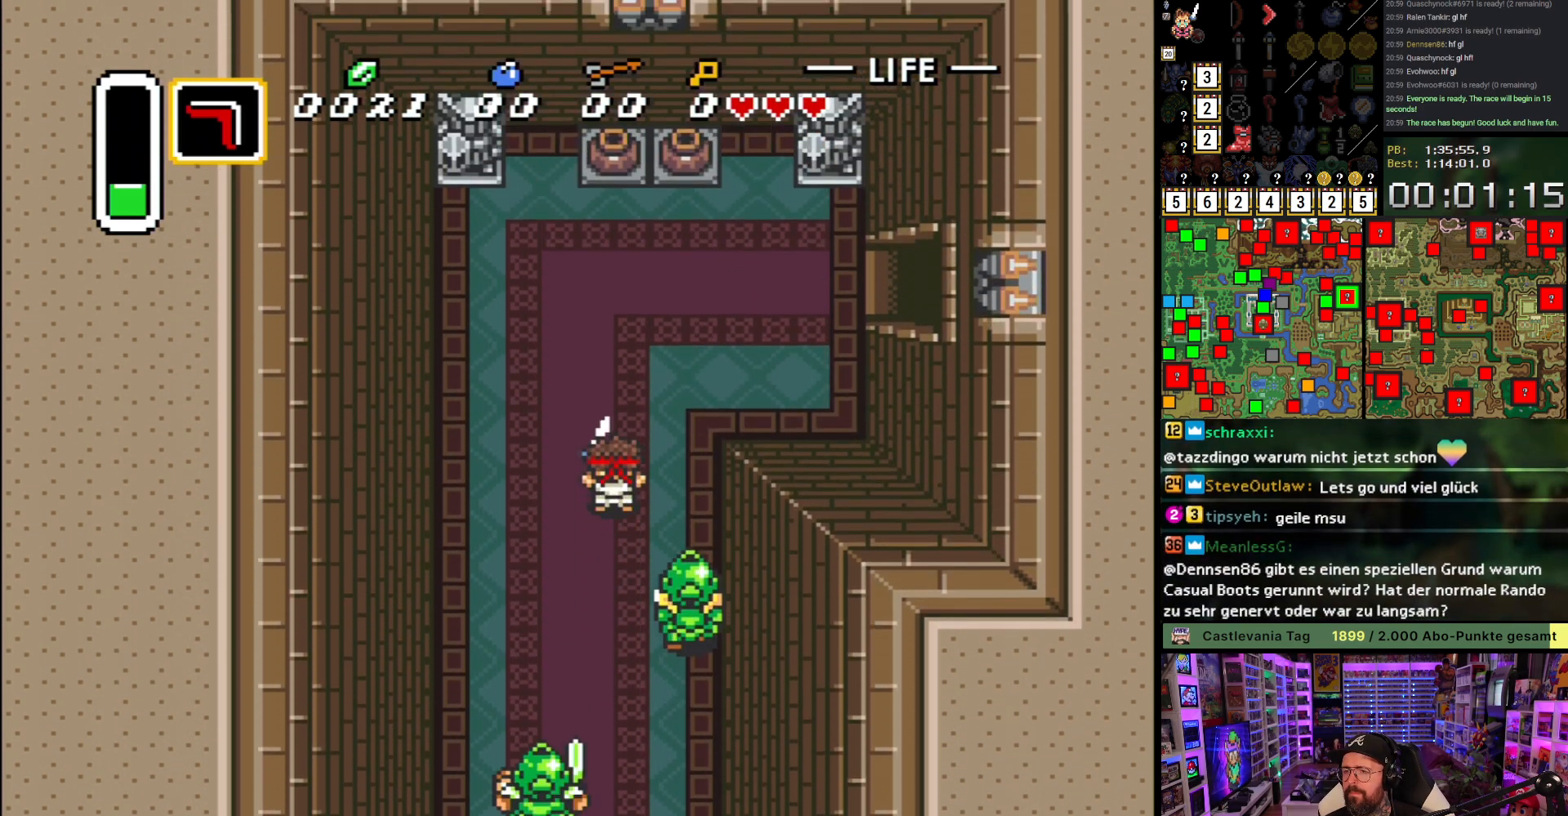
{"buttons": ["A"], "events": [[250, "A", "down"], [250, "DPAD_RIGHT", "down"], [317, "DPAD_RIGHT", "up"]]}